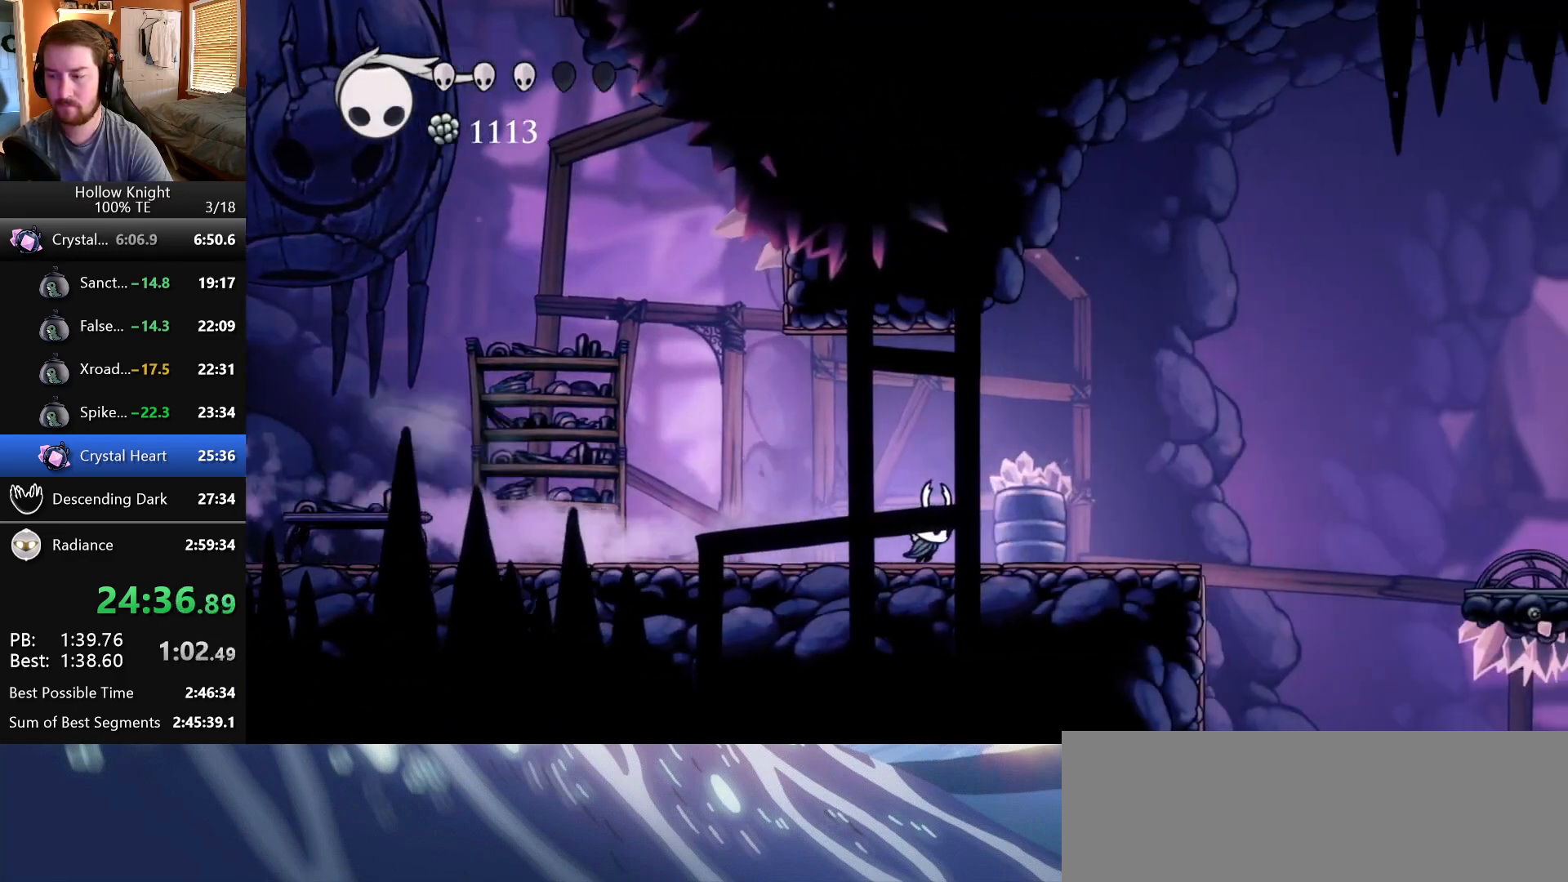
Gameplay with keyboard; each line is a JSON object with the keys held at the frame after it. "events" lists presses ("down") and releases ("up") of "dash", "down", "dream", "escape", "focus", "inventory", "jump", "left", "map", "nail", "return", "right" and "up" between this image and that frame as [ms after this image, input, new state], when the widget could be followed in between. No other keys are recorded. Mouse input is not recorded. Key names are as the overlay labels them; some are game actions (e.g. jump) rather than physical keys. Not read: cdash.
{"keys": ["right"], "events": []}
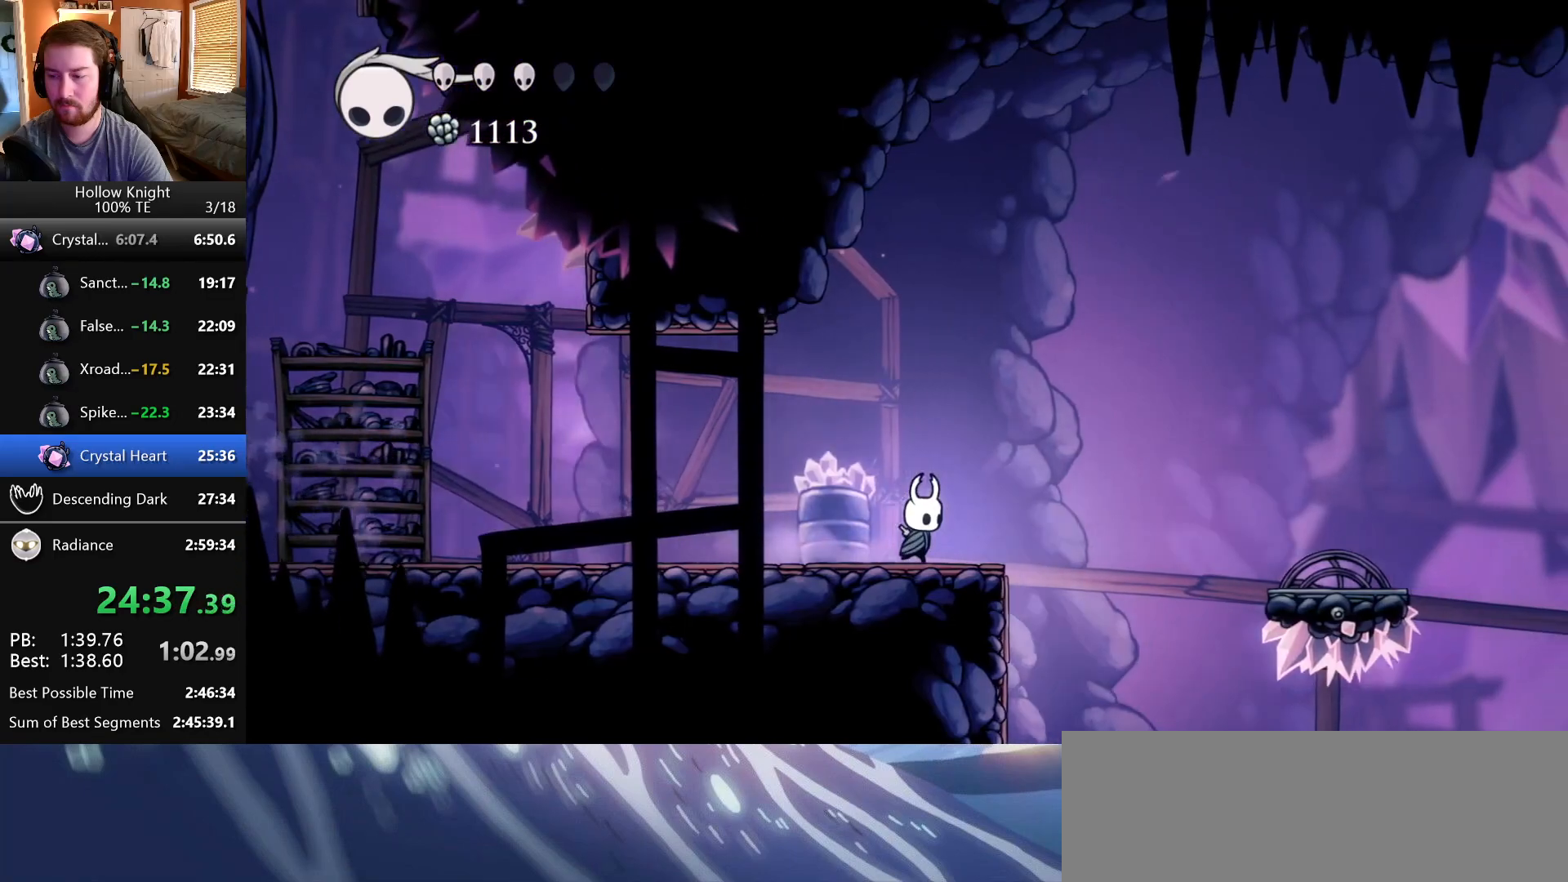
{"keys": ["right"], "events": []}
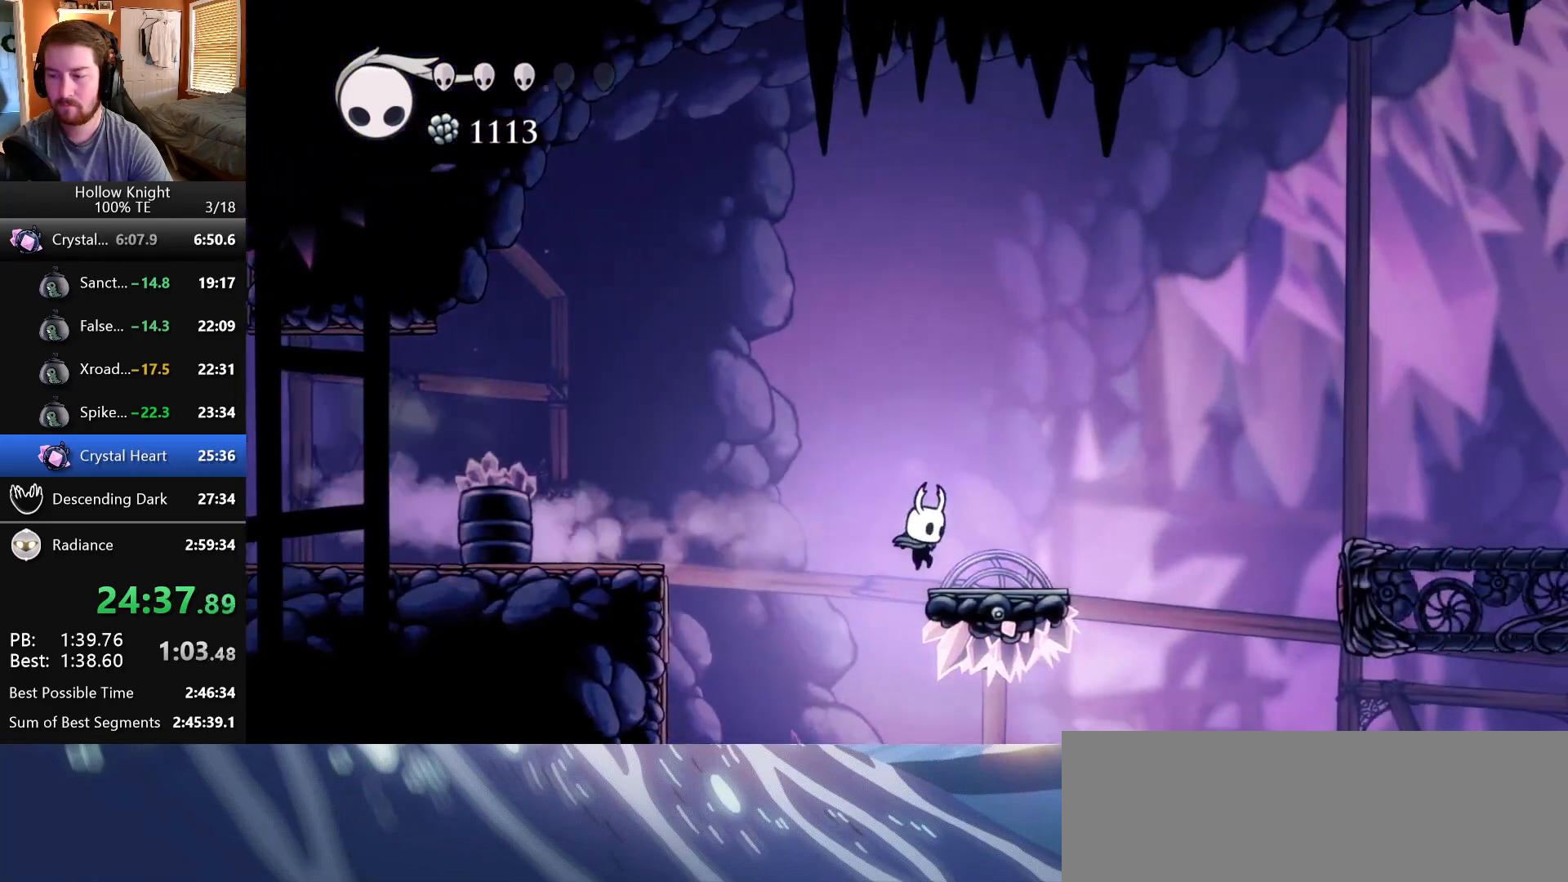
{"keys": ["right"], "events": [[100, "jump", "down"], [283, "jump", "up"]]}
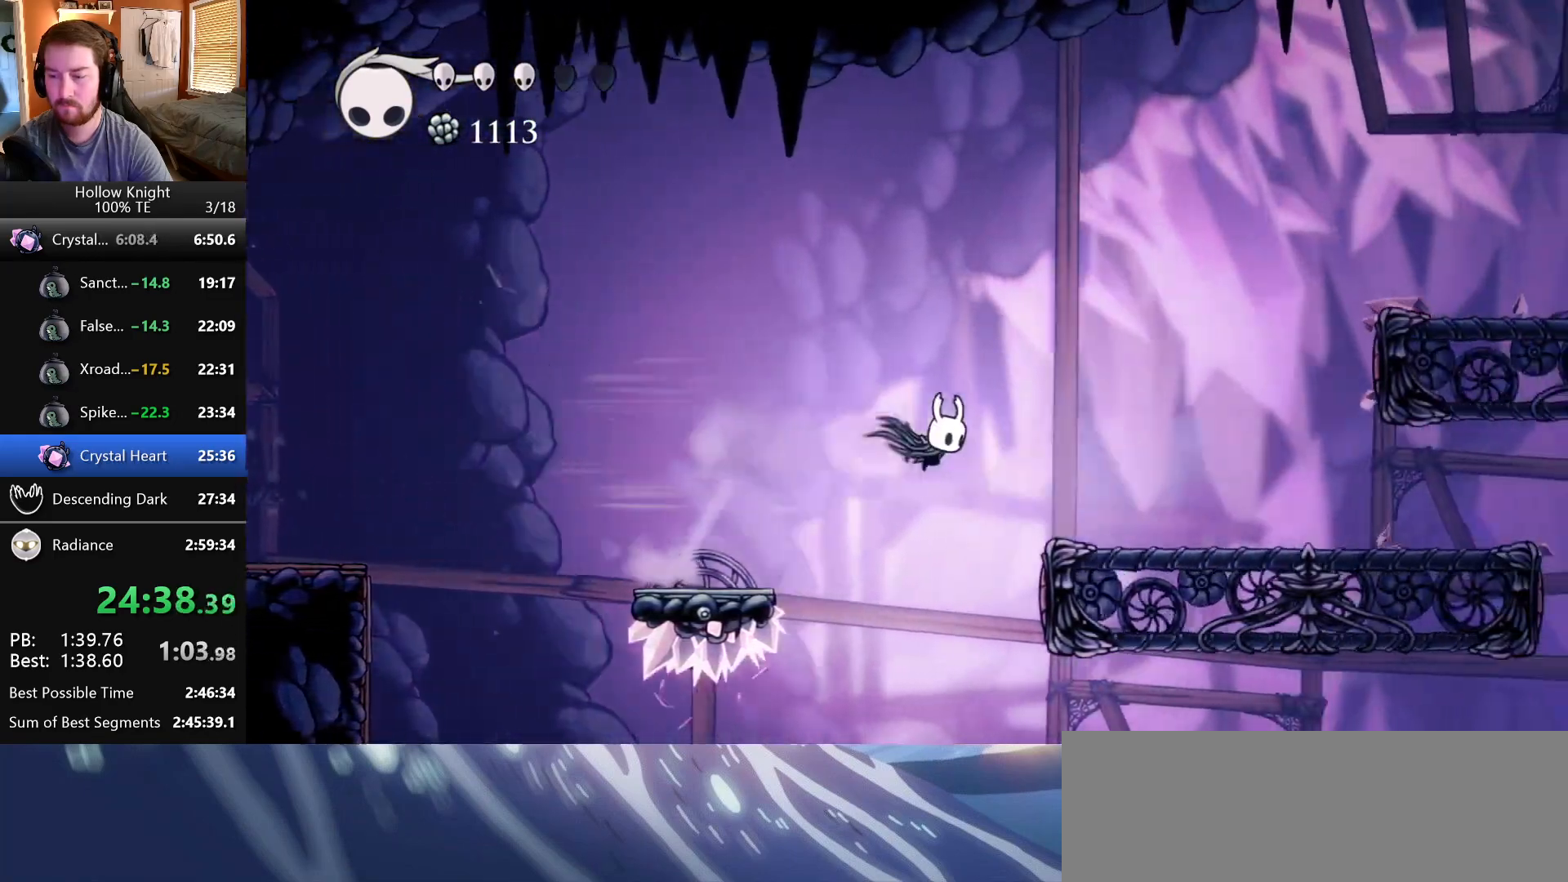
{"keys": ["jump", "right"], "events": [[417, "jump", "down"]]}
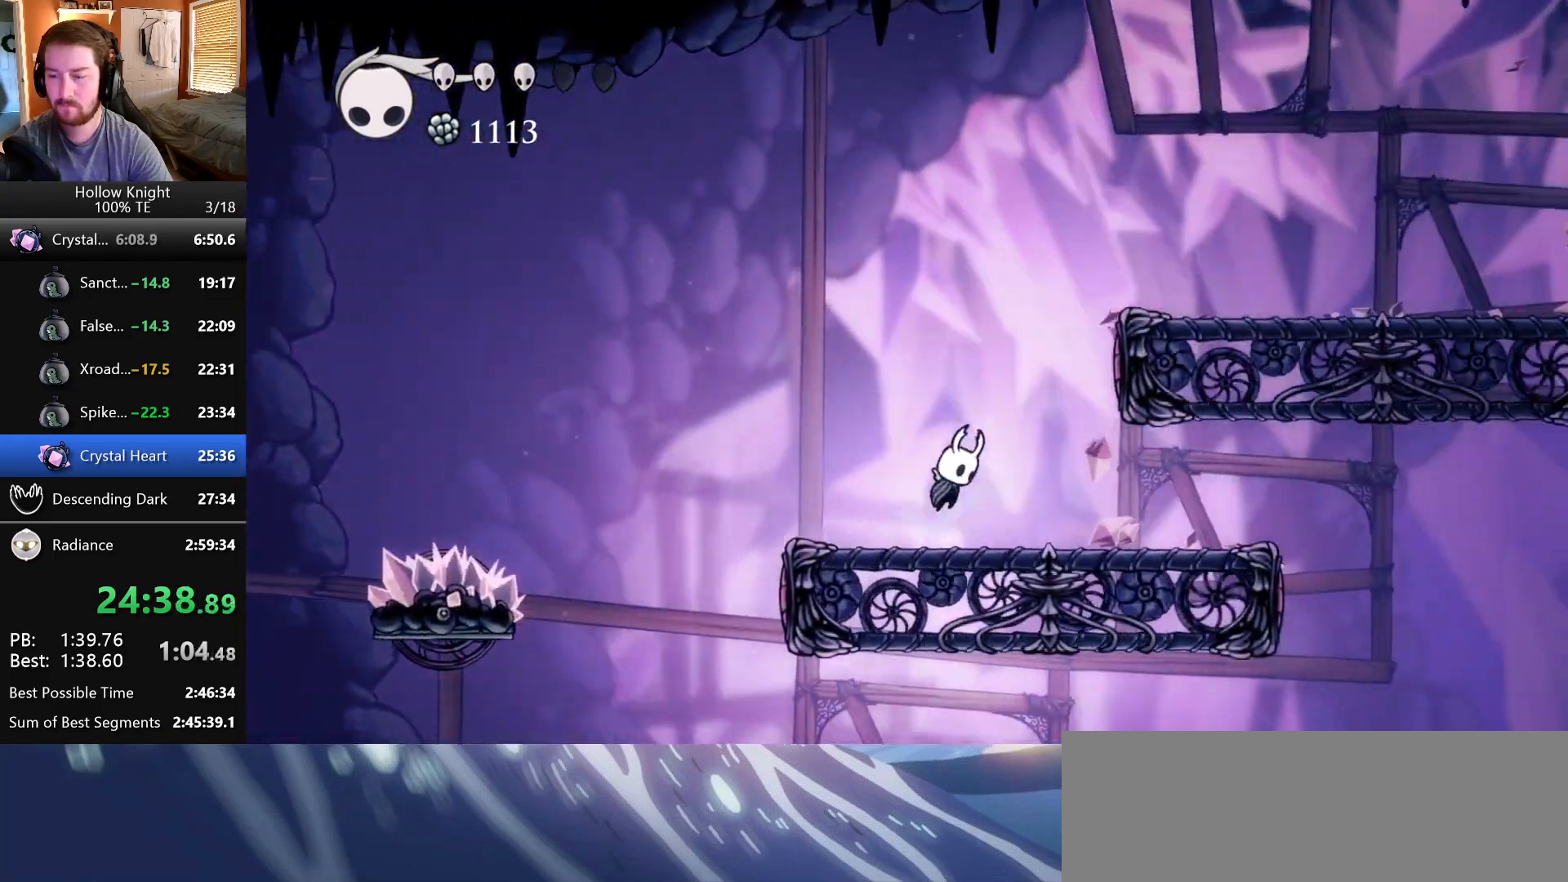
{"keys": ["right"], "events": [[400, "jump", "up"]]}
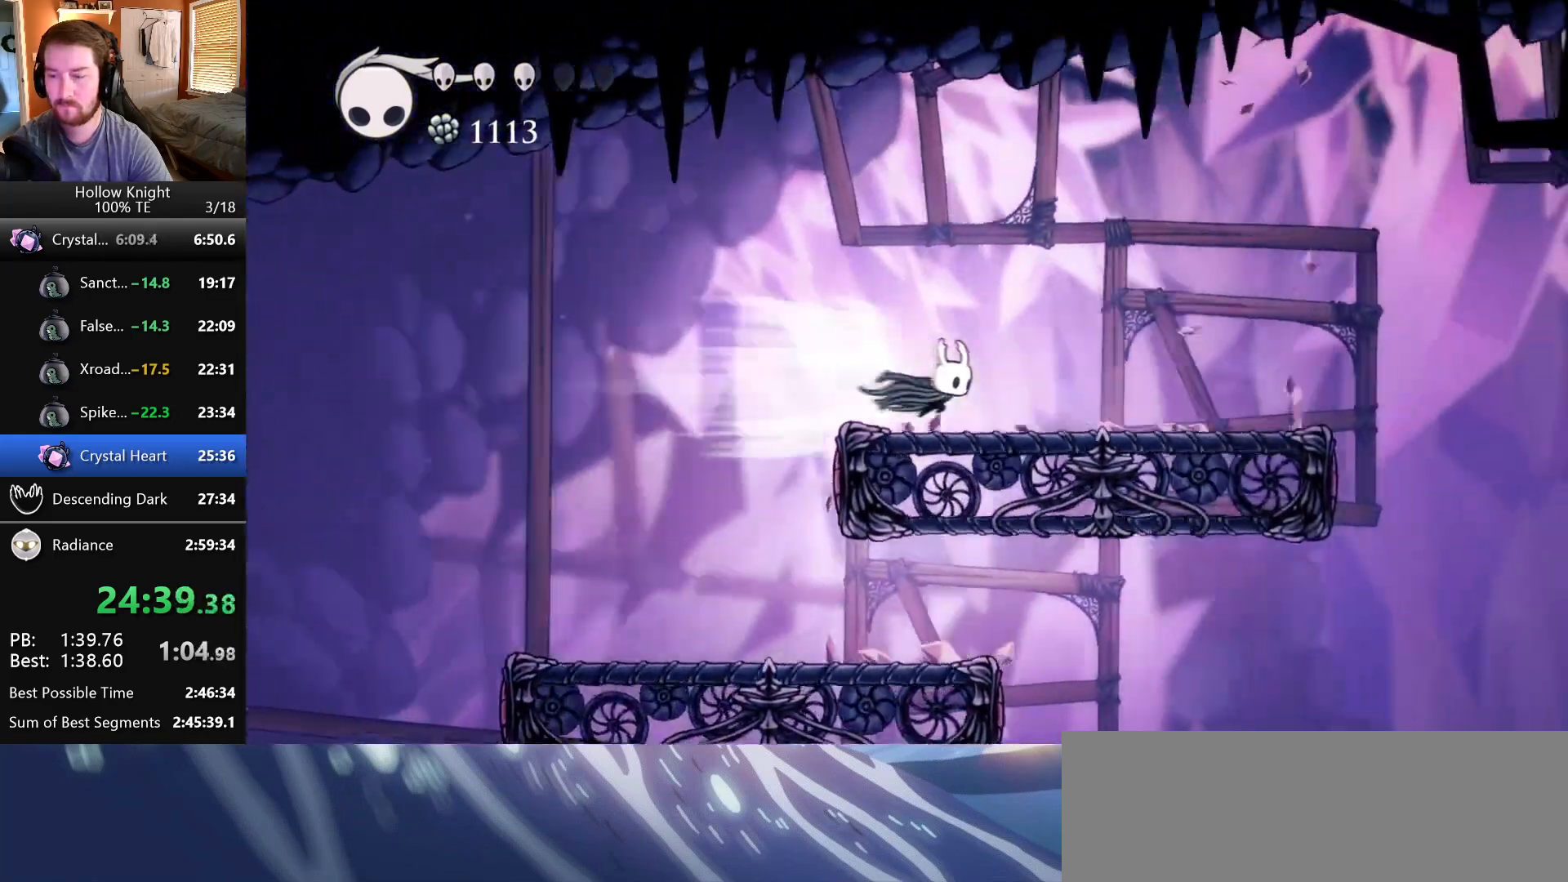
{"keys": ["right"], "events": [[217, "jump", "down"], [367, "jump", "up"]]}
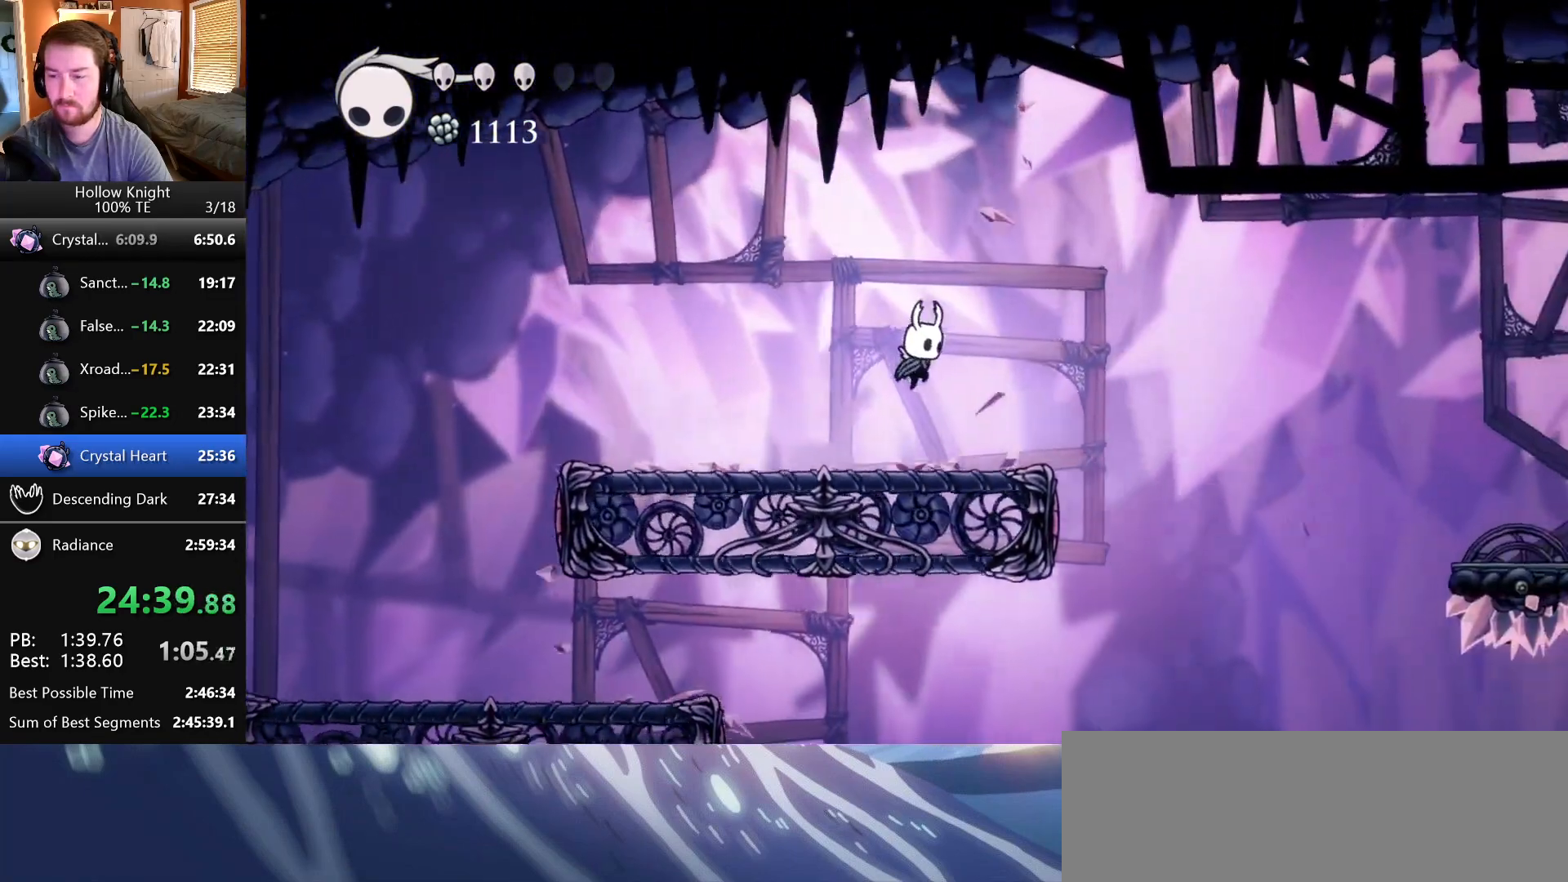
{"keys": ["right"], "events": [[167, "jump", "down"], [483, "jump", "up"]]}
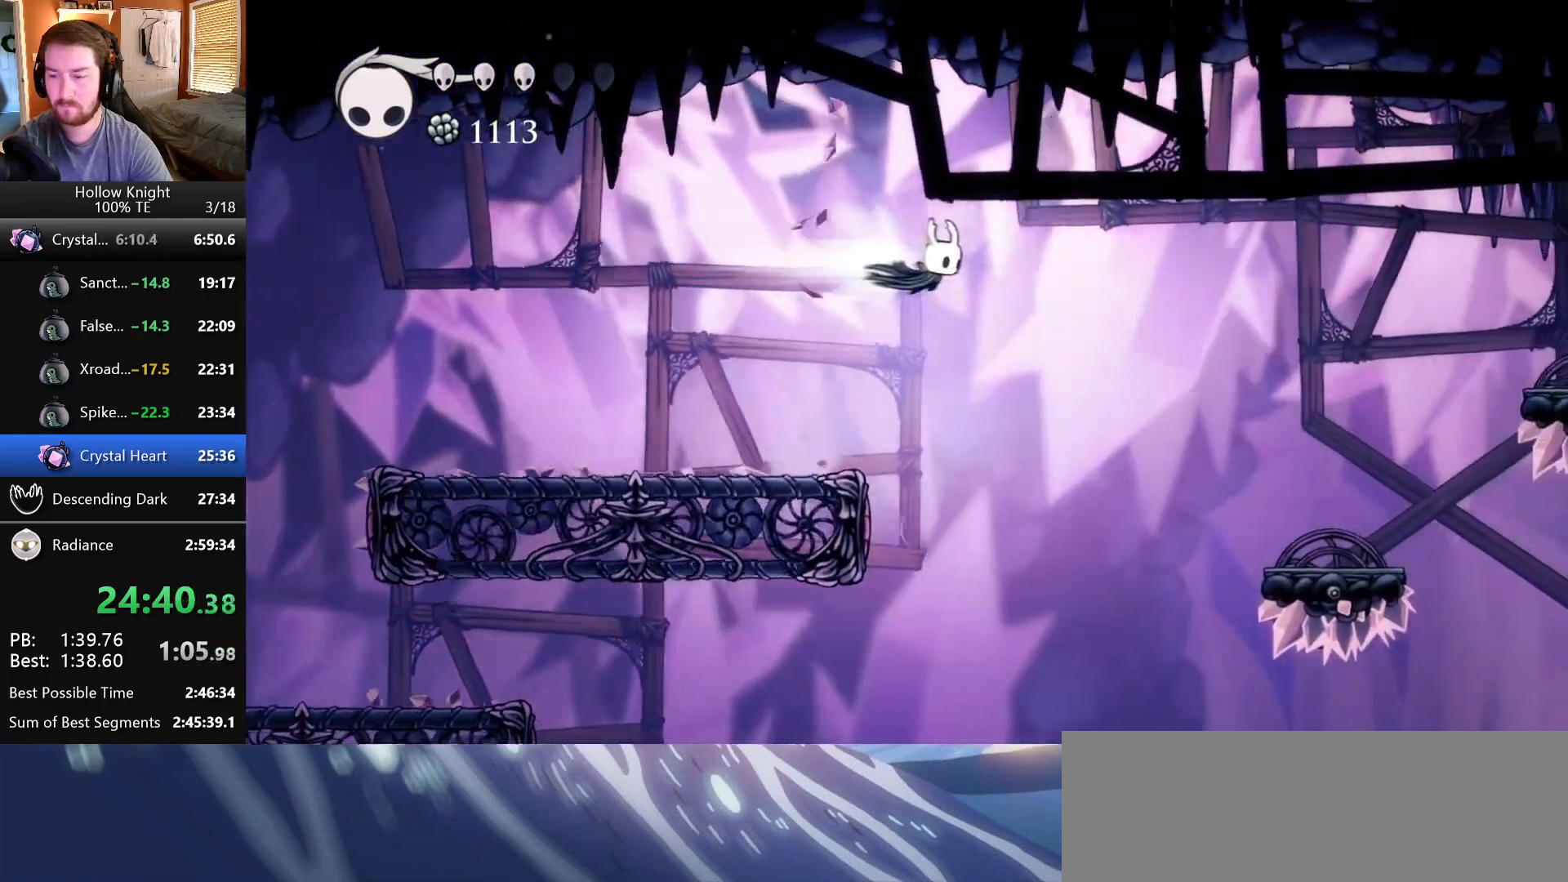
{"keys": ["right"], "events": []}
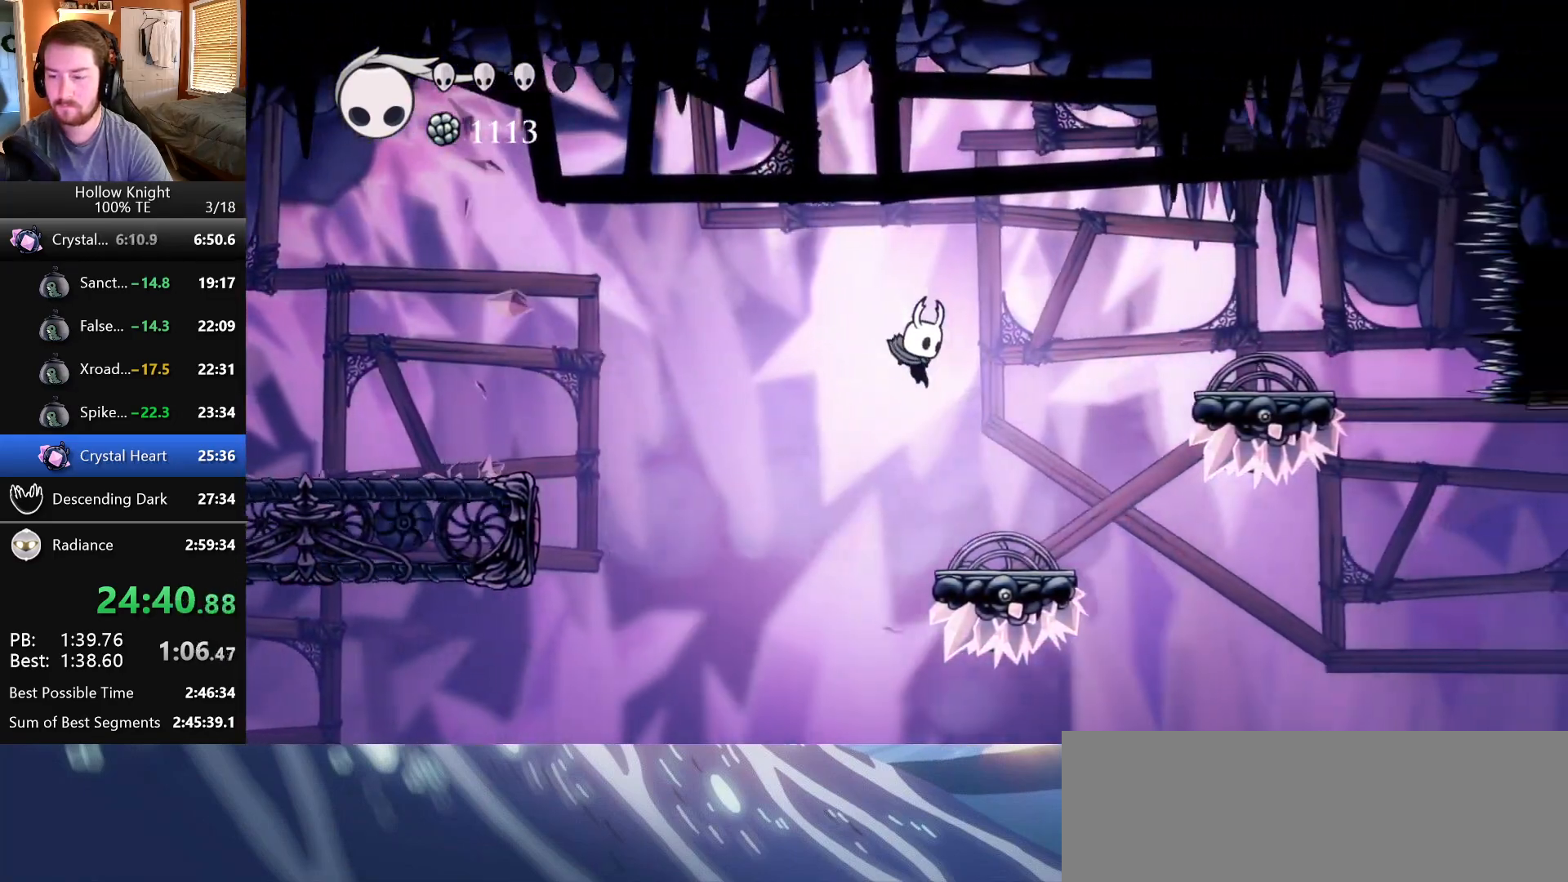
{"keys": ["right"], "events": []}
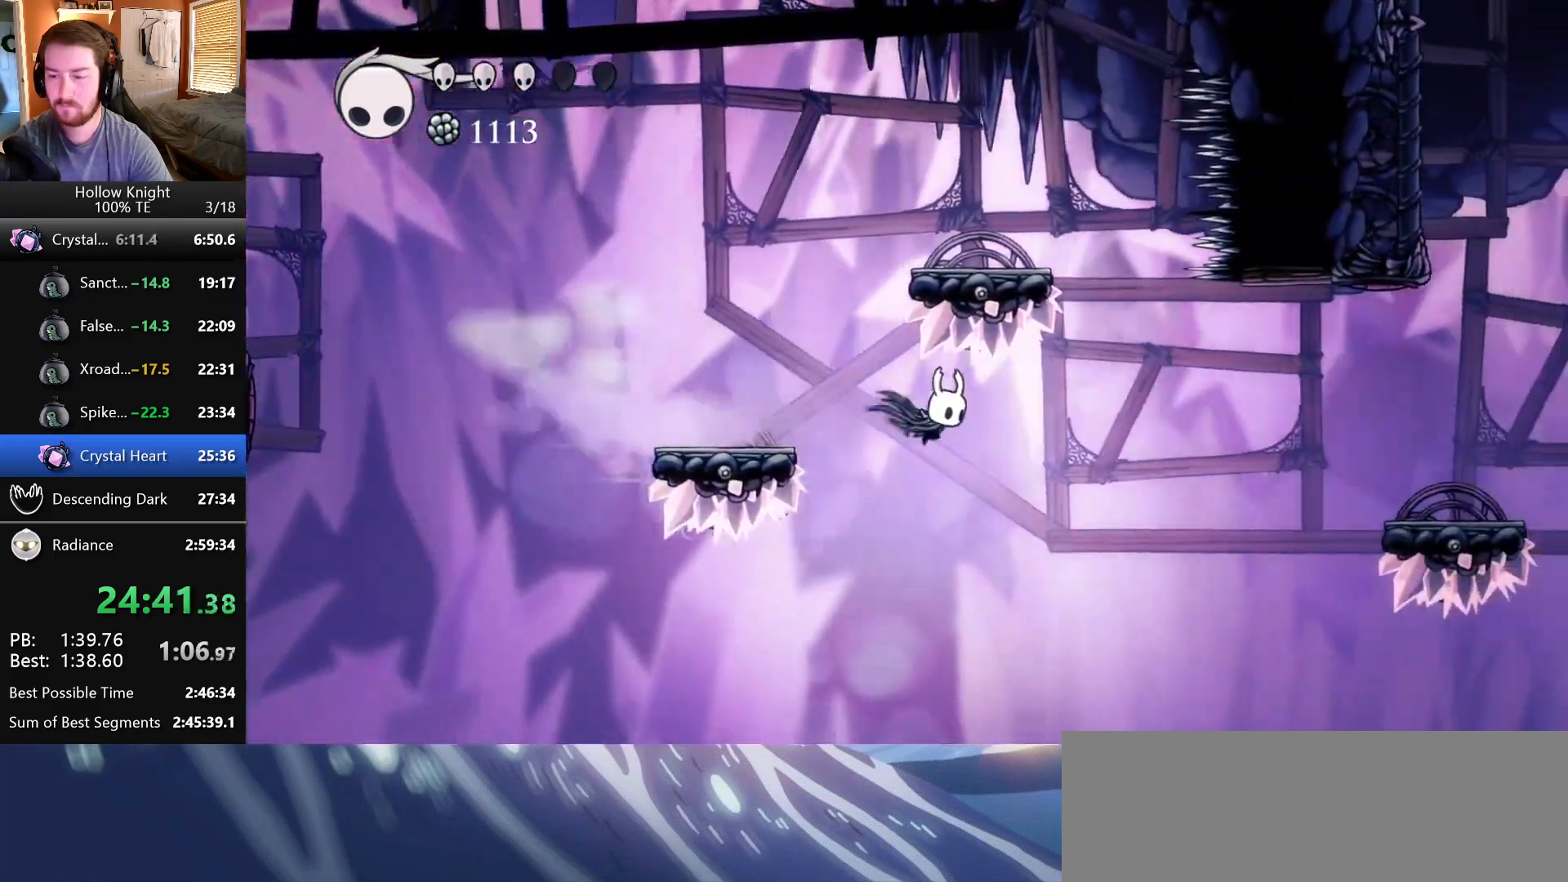
{"keys": ["right"], "events": []}
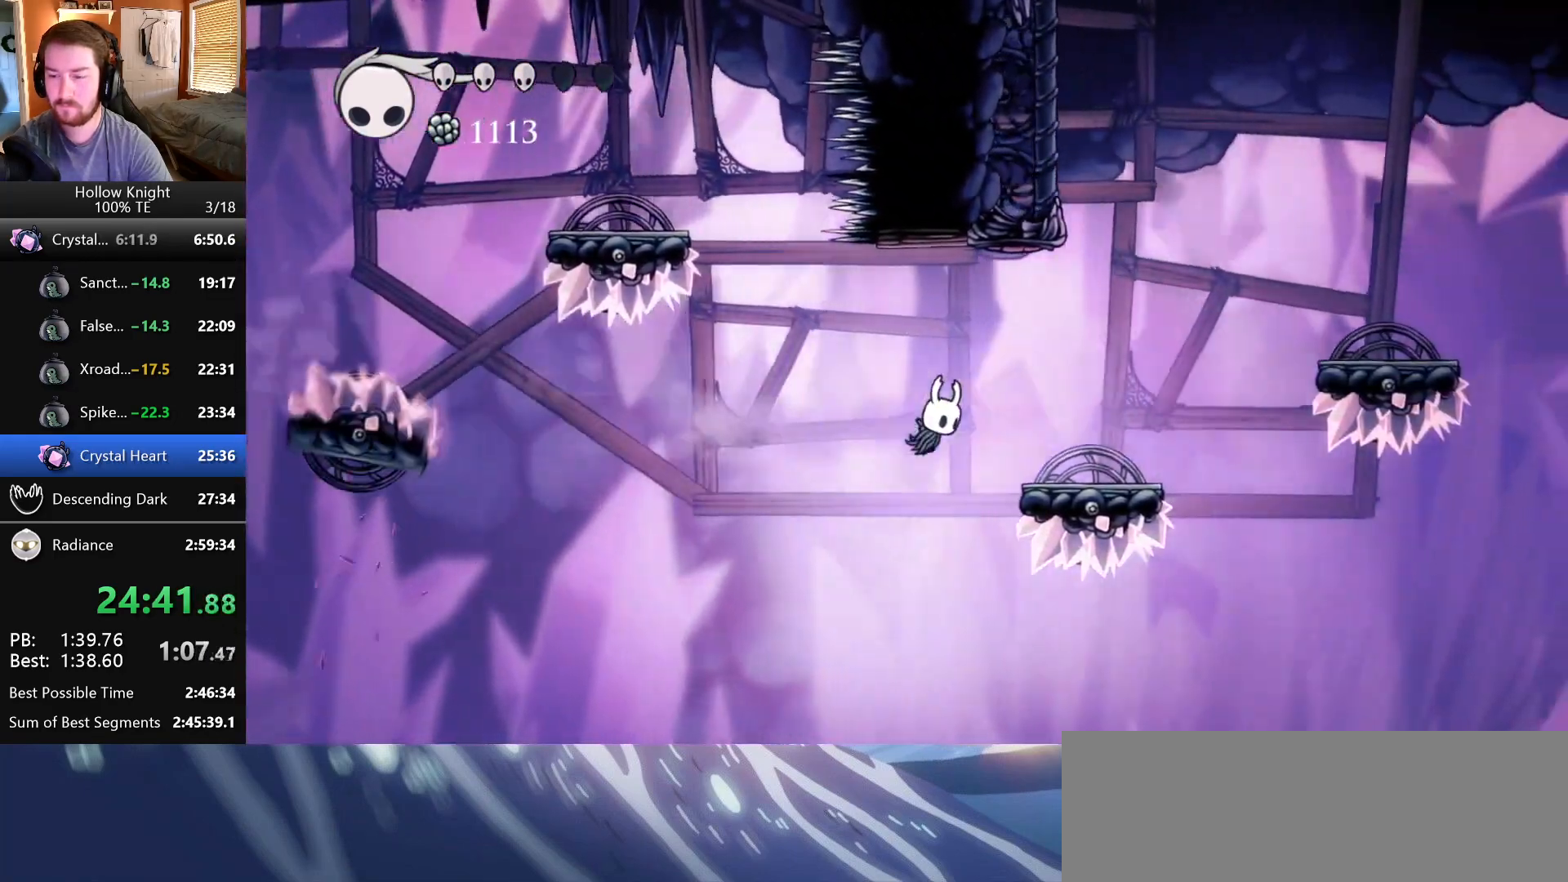
{"keys": ["jump"], "events": [[233, "jump", "down"], [400, "right", "up"]]}
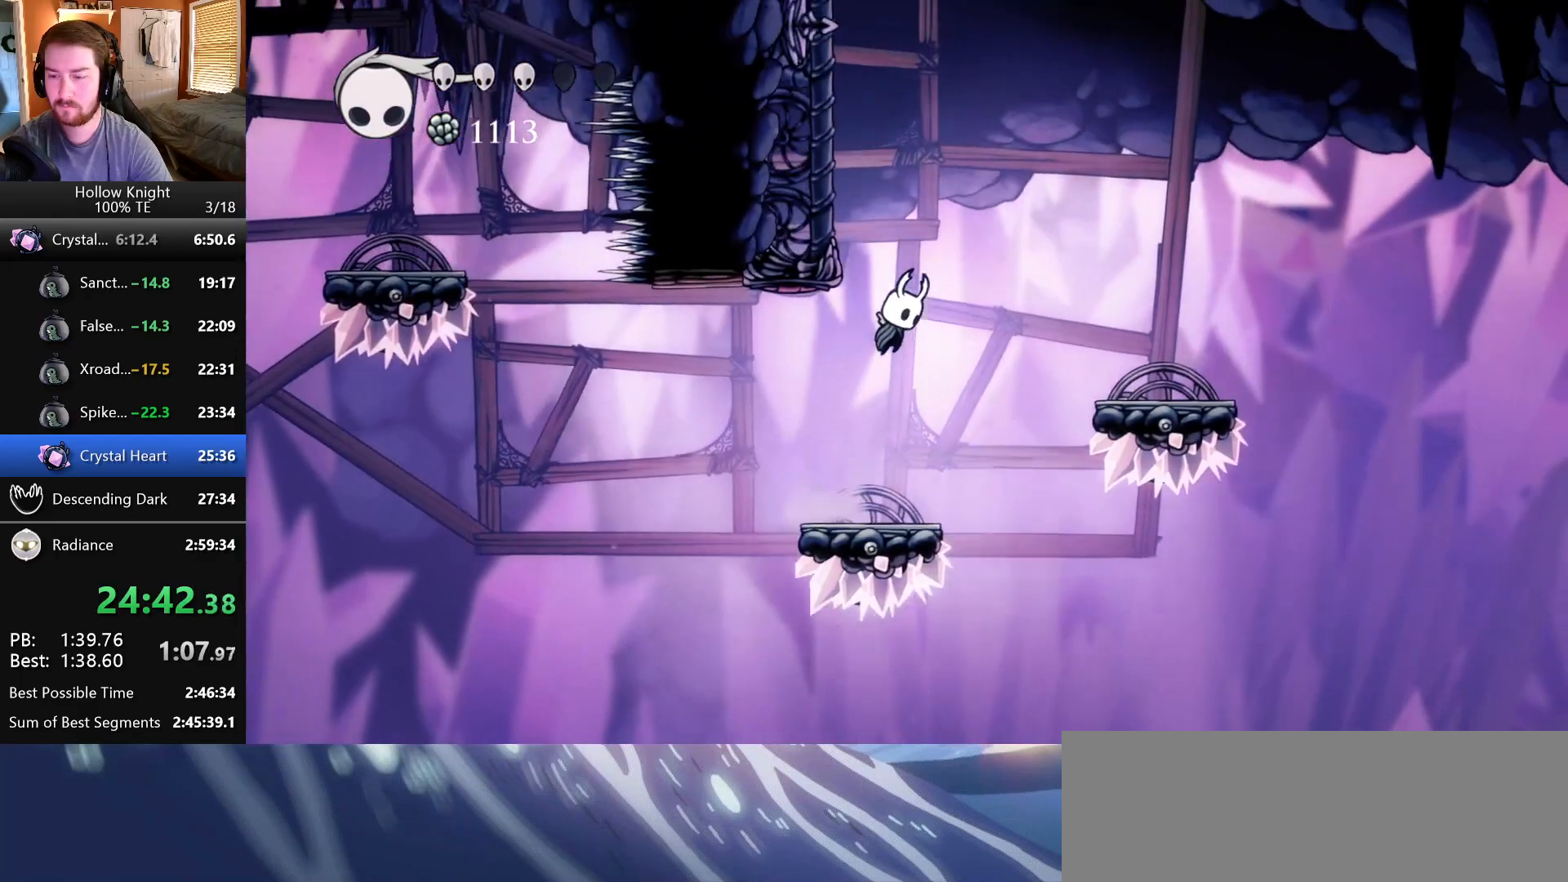
{"keys": ["jump", "left"], "events": [[50, "left", "down"], [283, "jump", "up"], [333, "jump", "down"]]}
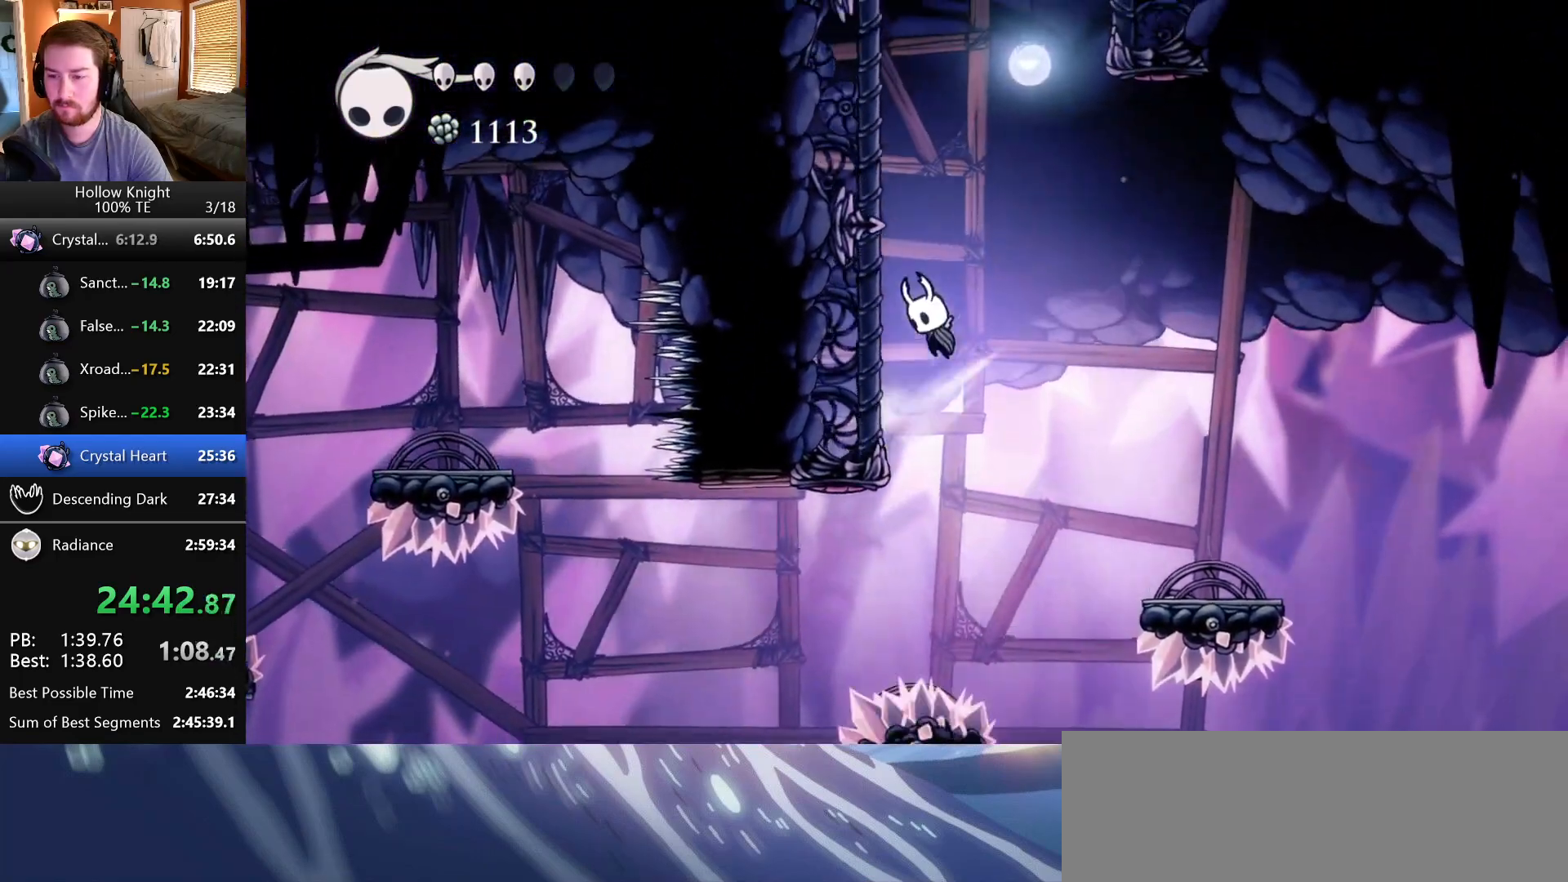
{"keys": ["jump", "left"], "events": [[133, "jump", "up"], [167, "jump", "down"]]}
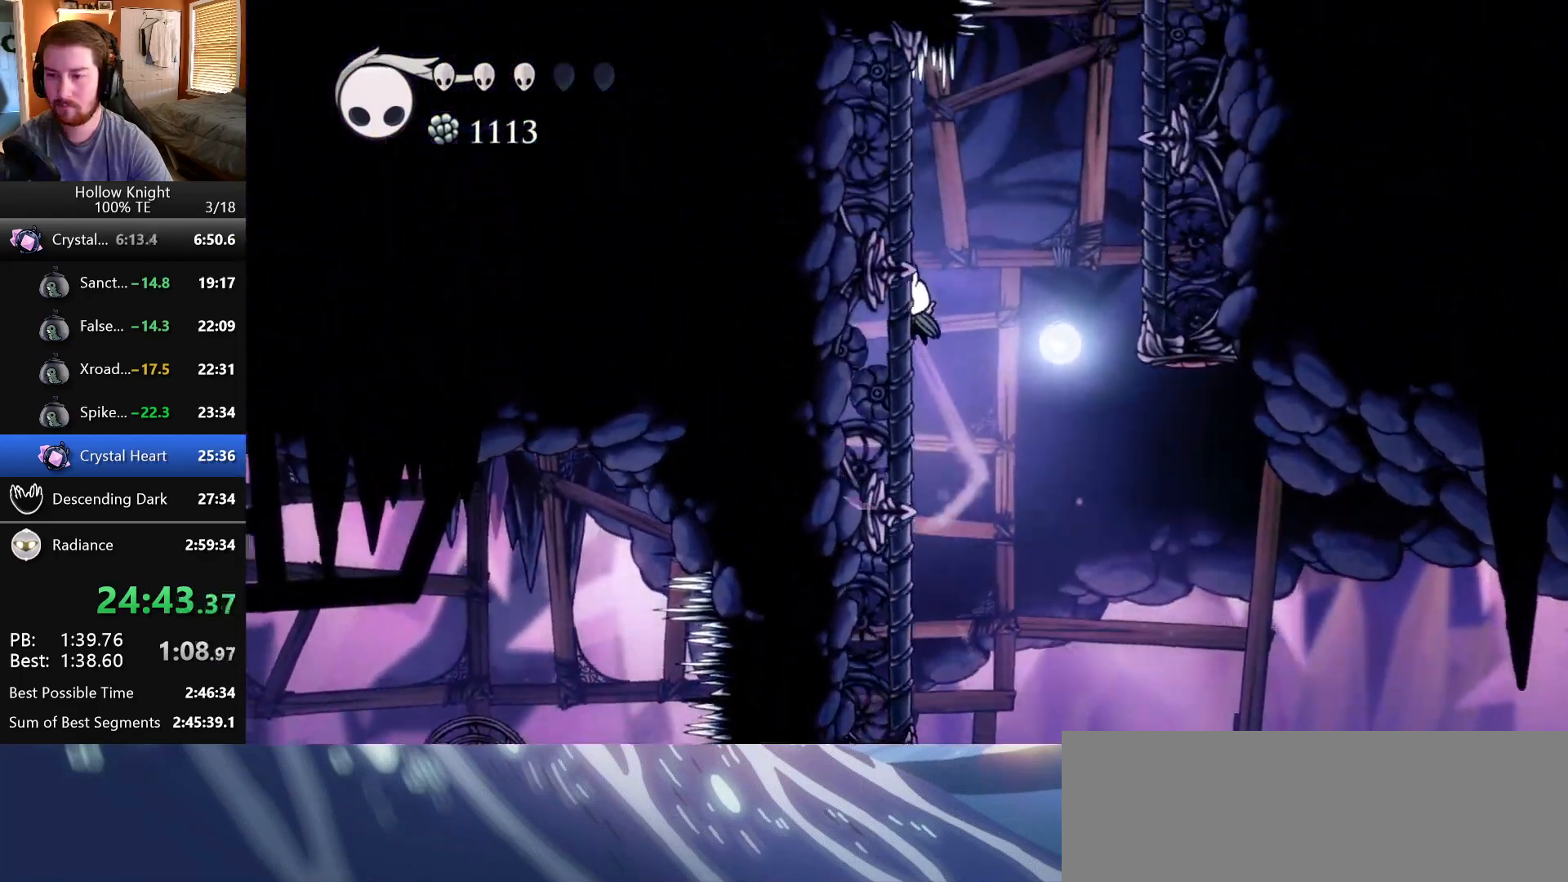
{"keys": [], "events": [[100, "jump", "up"], [367, "left", "up"]]}
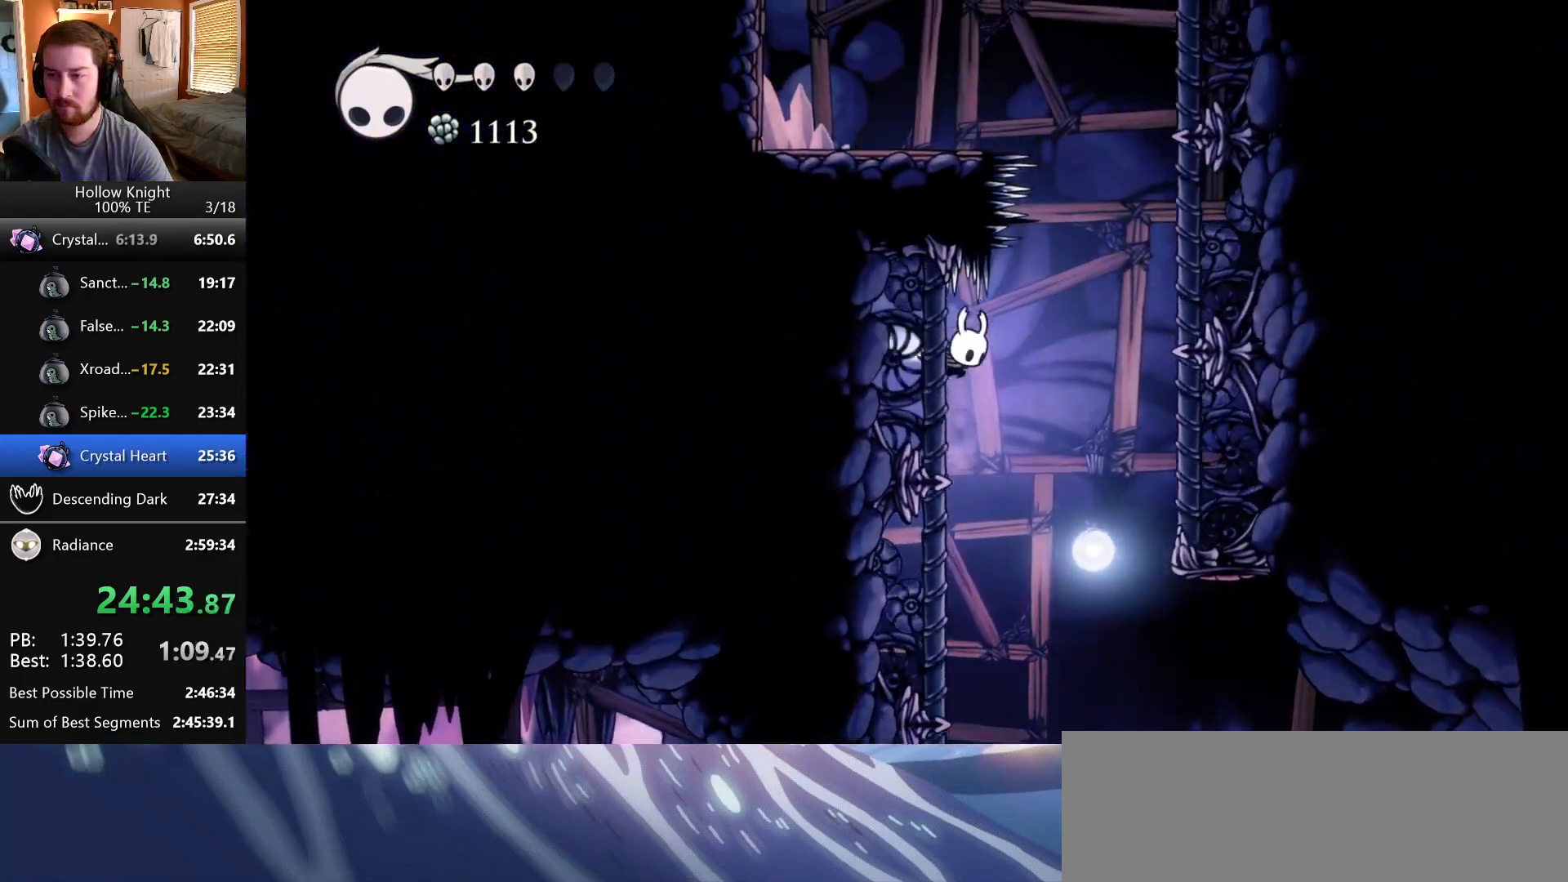
{"keys": [], "events": []}
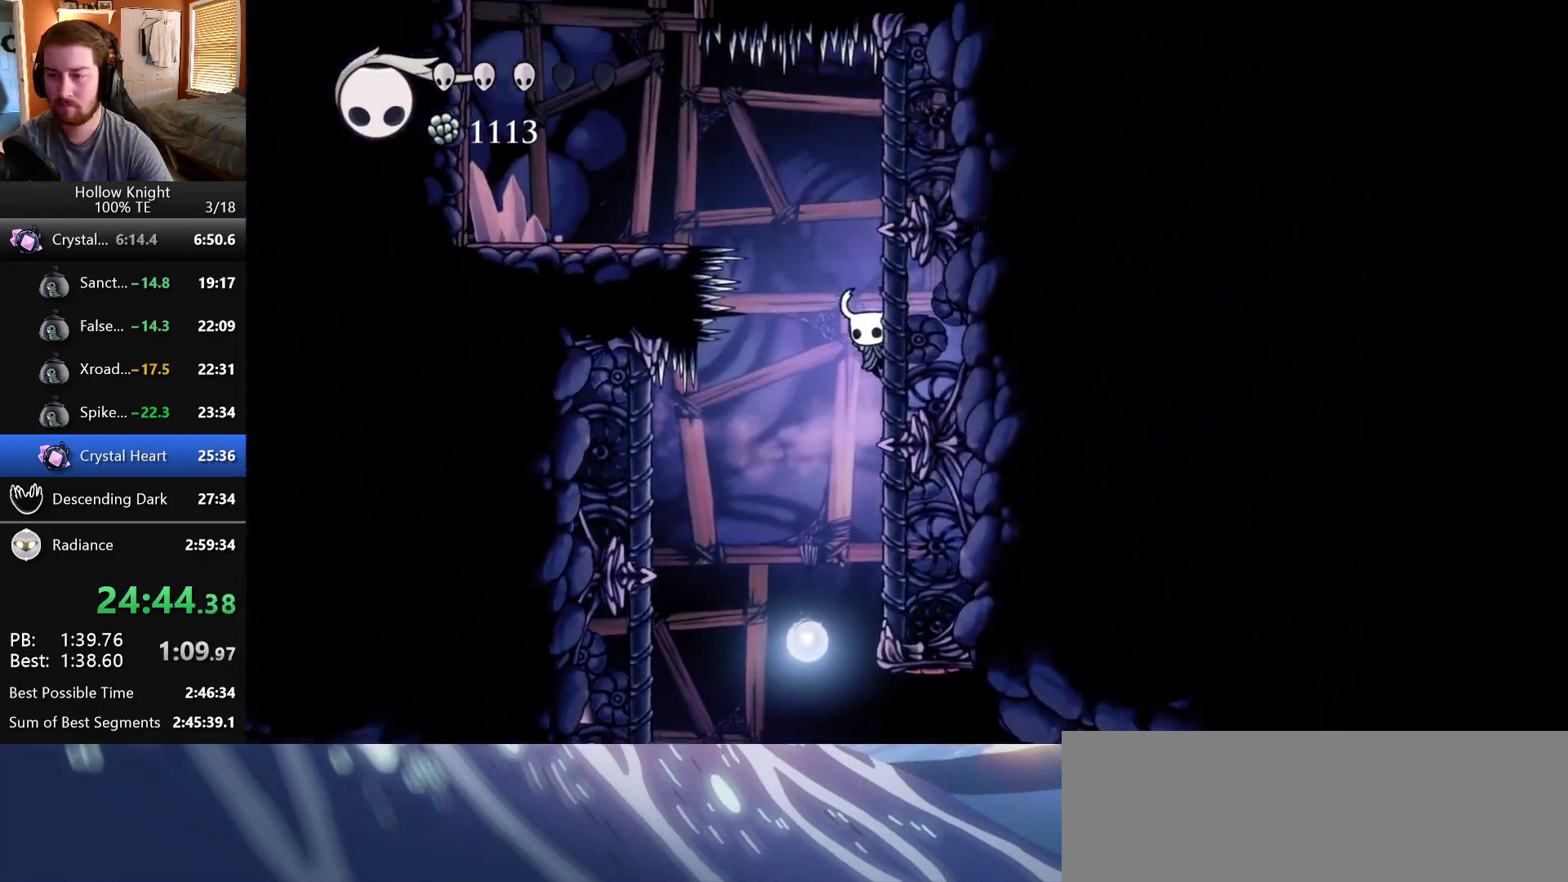
{"keys": [], "events": []}
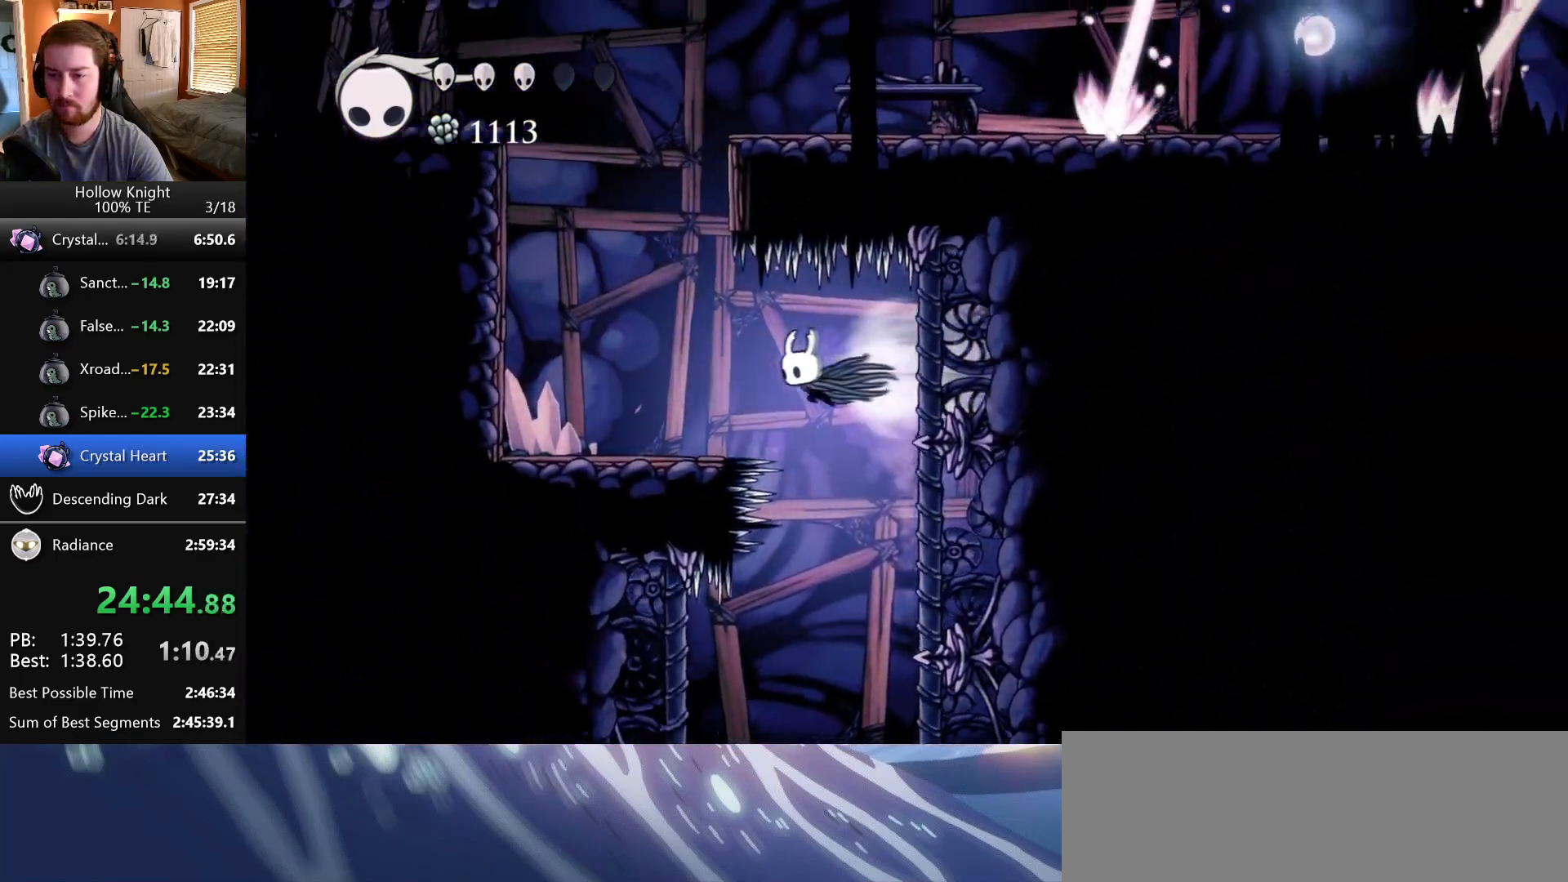
{"keys": ["jump"], "events": [[367, "jump", "down"]]}
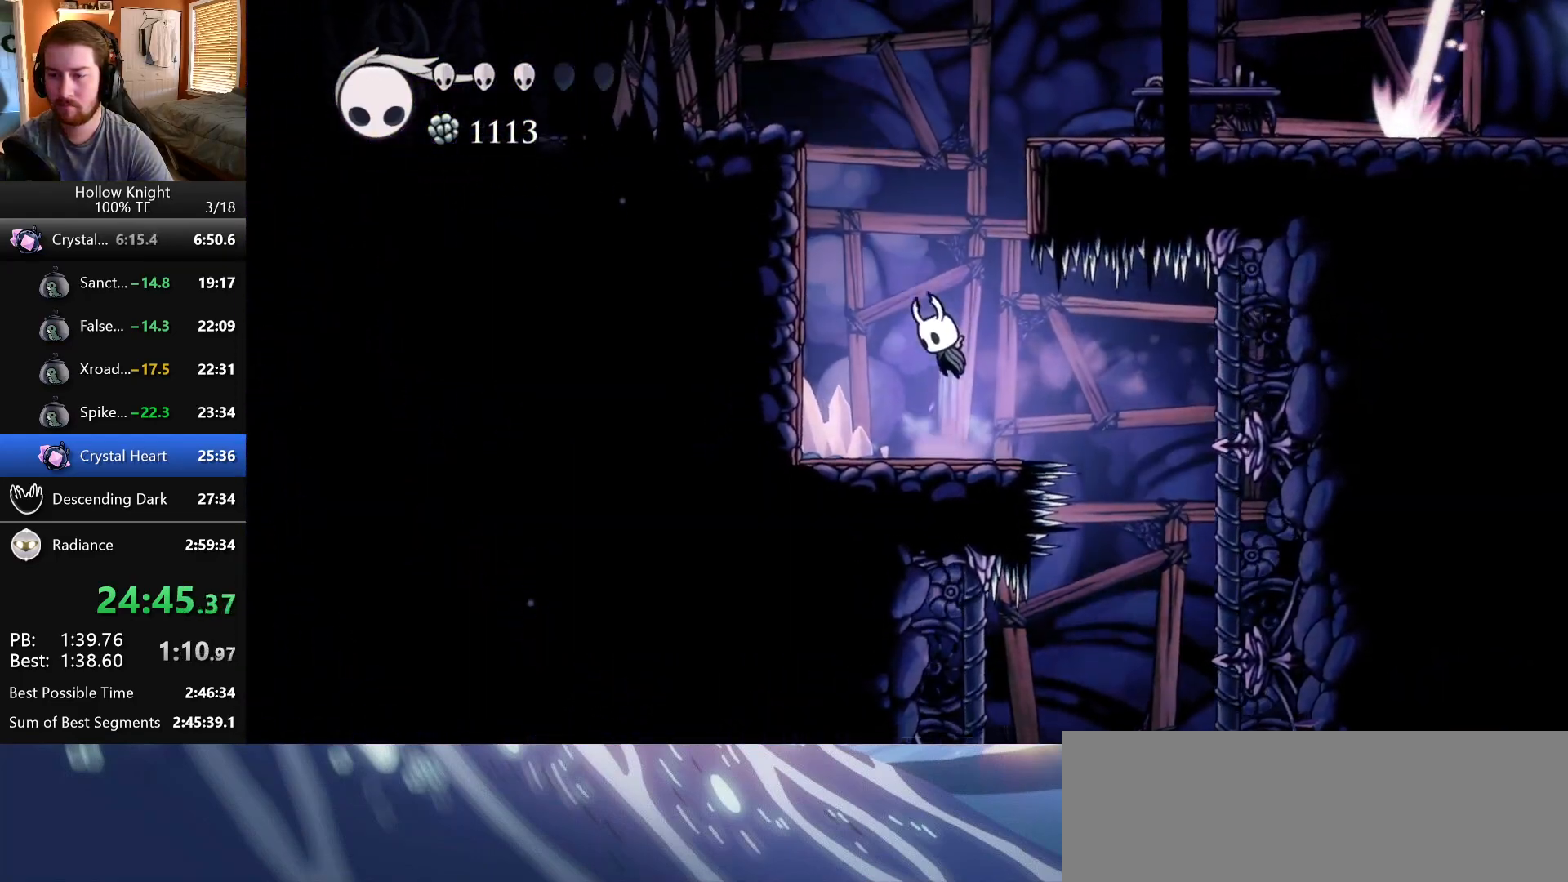
{"keys": ["jump", "right"], "events": [[67, "right", "down"], [283, "jump", "up"], [333, "jump", "down"]]}
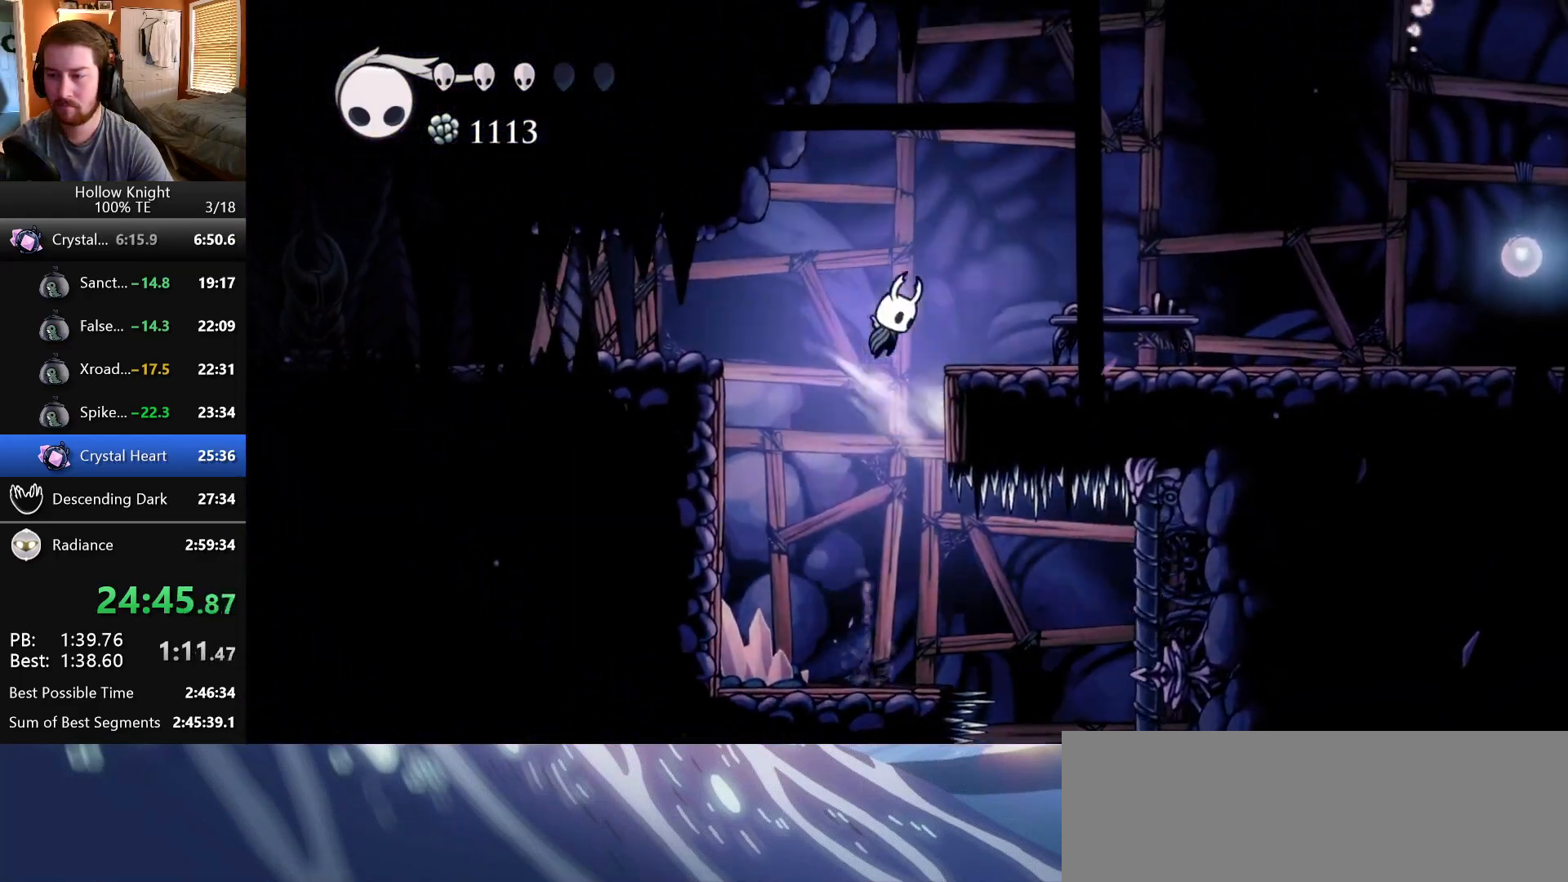
{"keys": ["right"], "events": [[67, "jump", "up"]]}
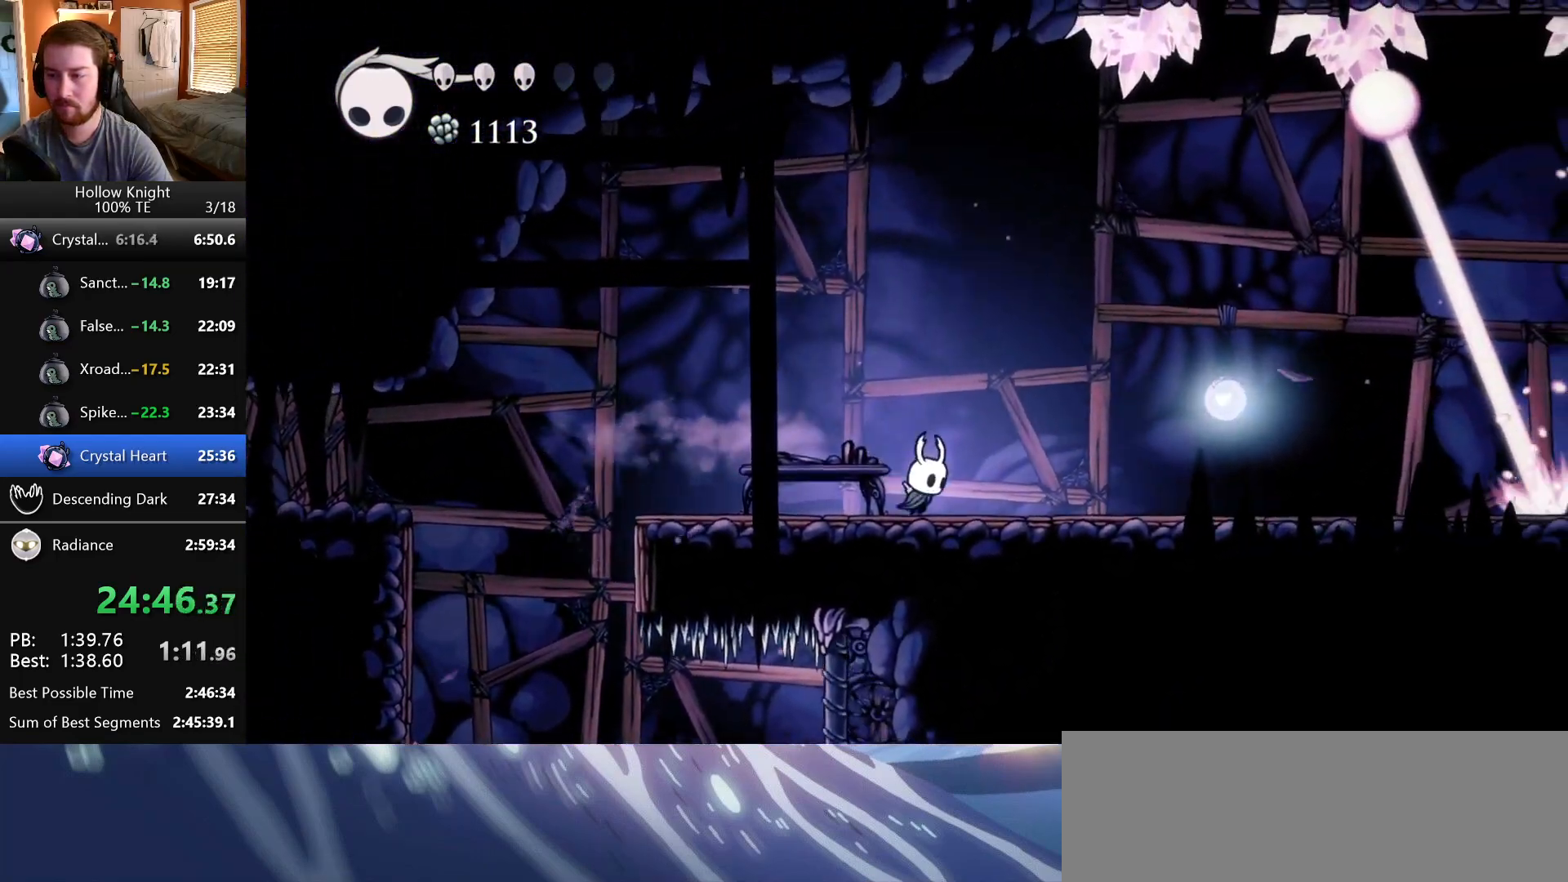
{"keys": ["right"], "events": []}
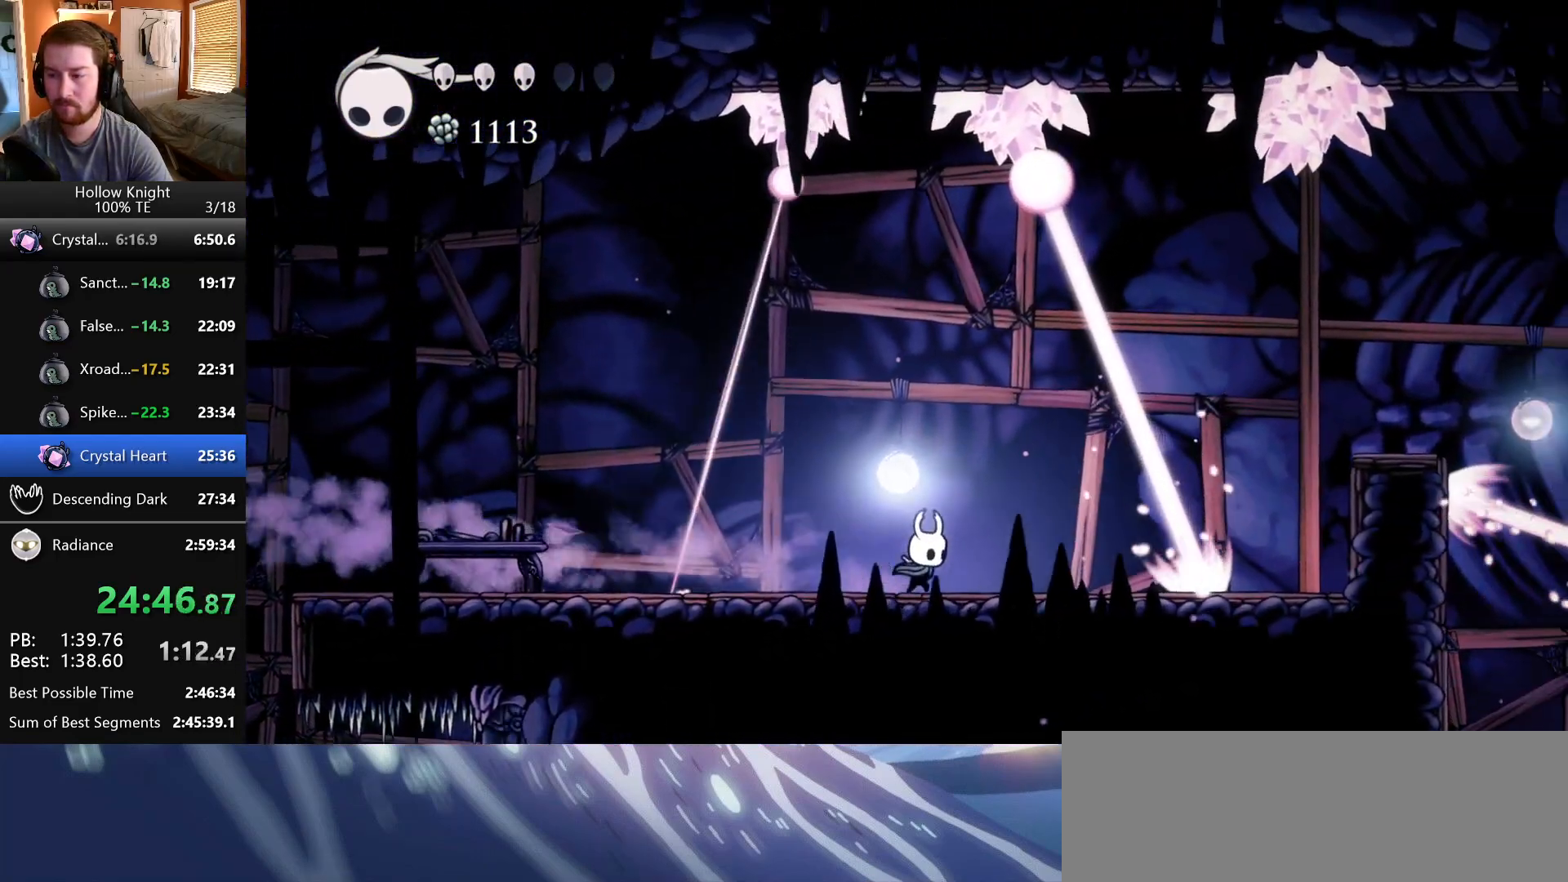
{"keys": ["jump", "right"], "events": [[417, "jump", "down"]]}
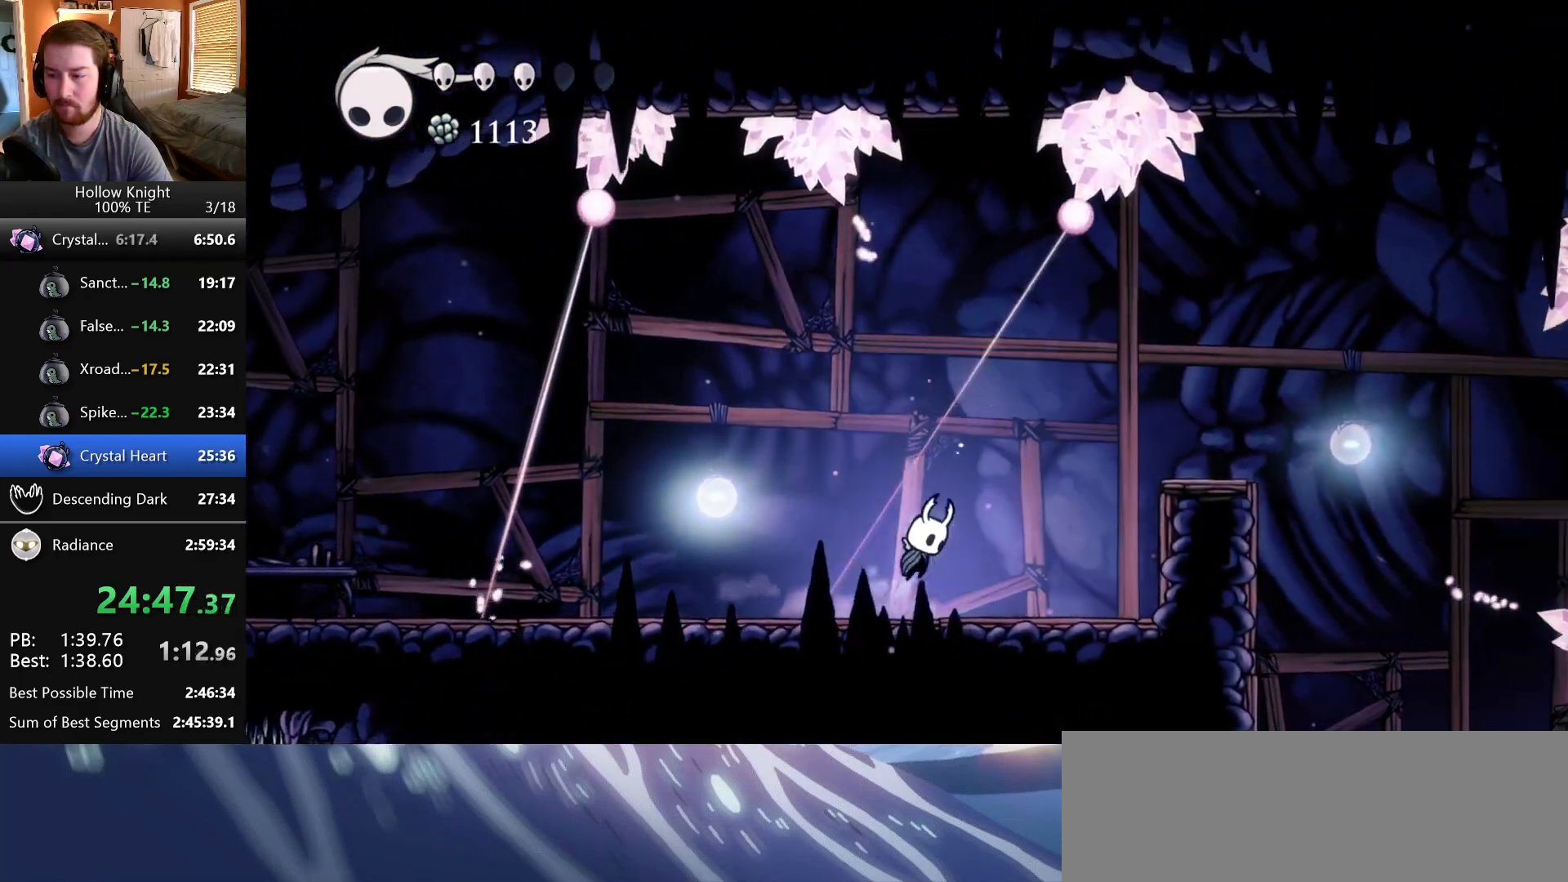
{"keys": ["right"], "events": [[283, "jump", "up"]]}
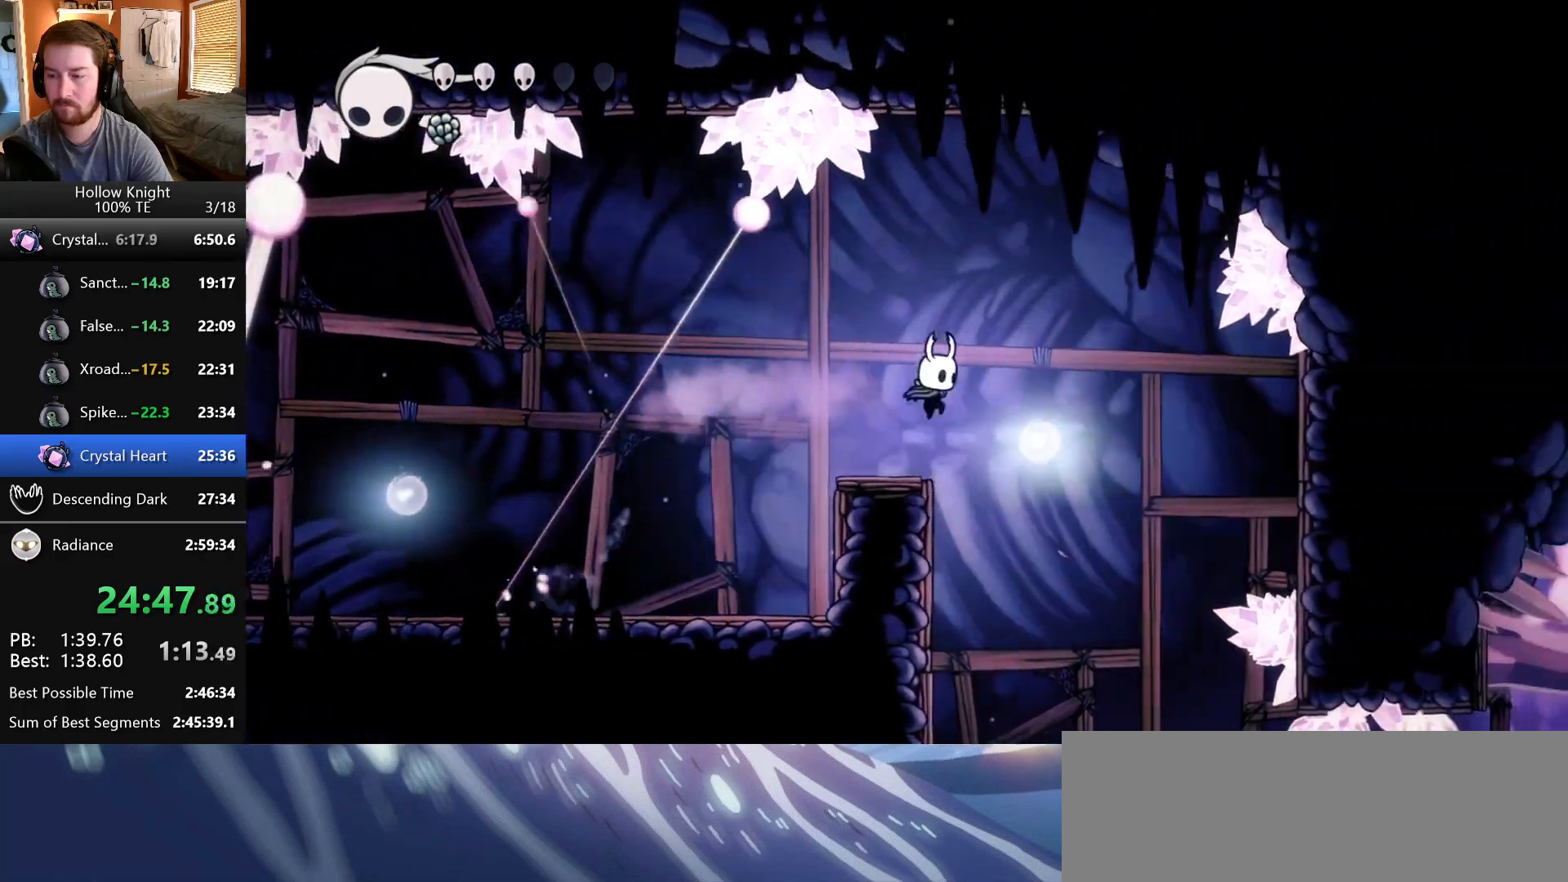
{"keys": ["right"], "events": []}
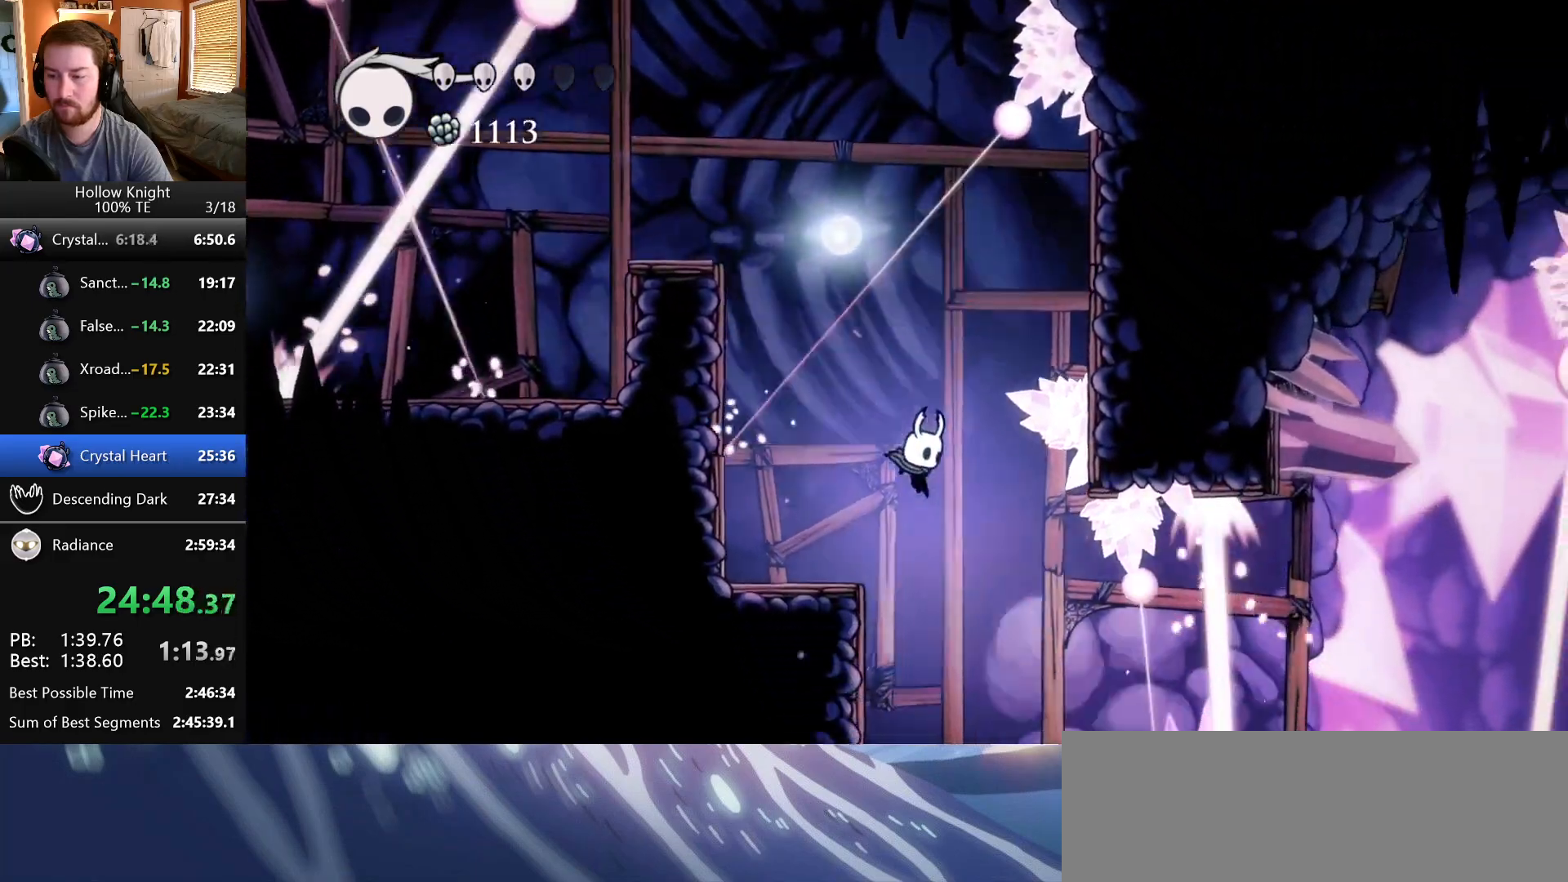
{"keys": ["right"], "events": []}
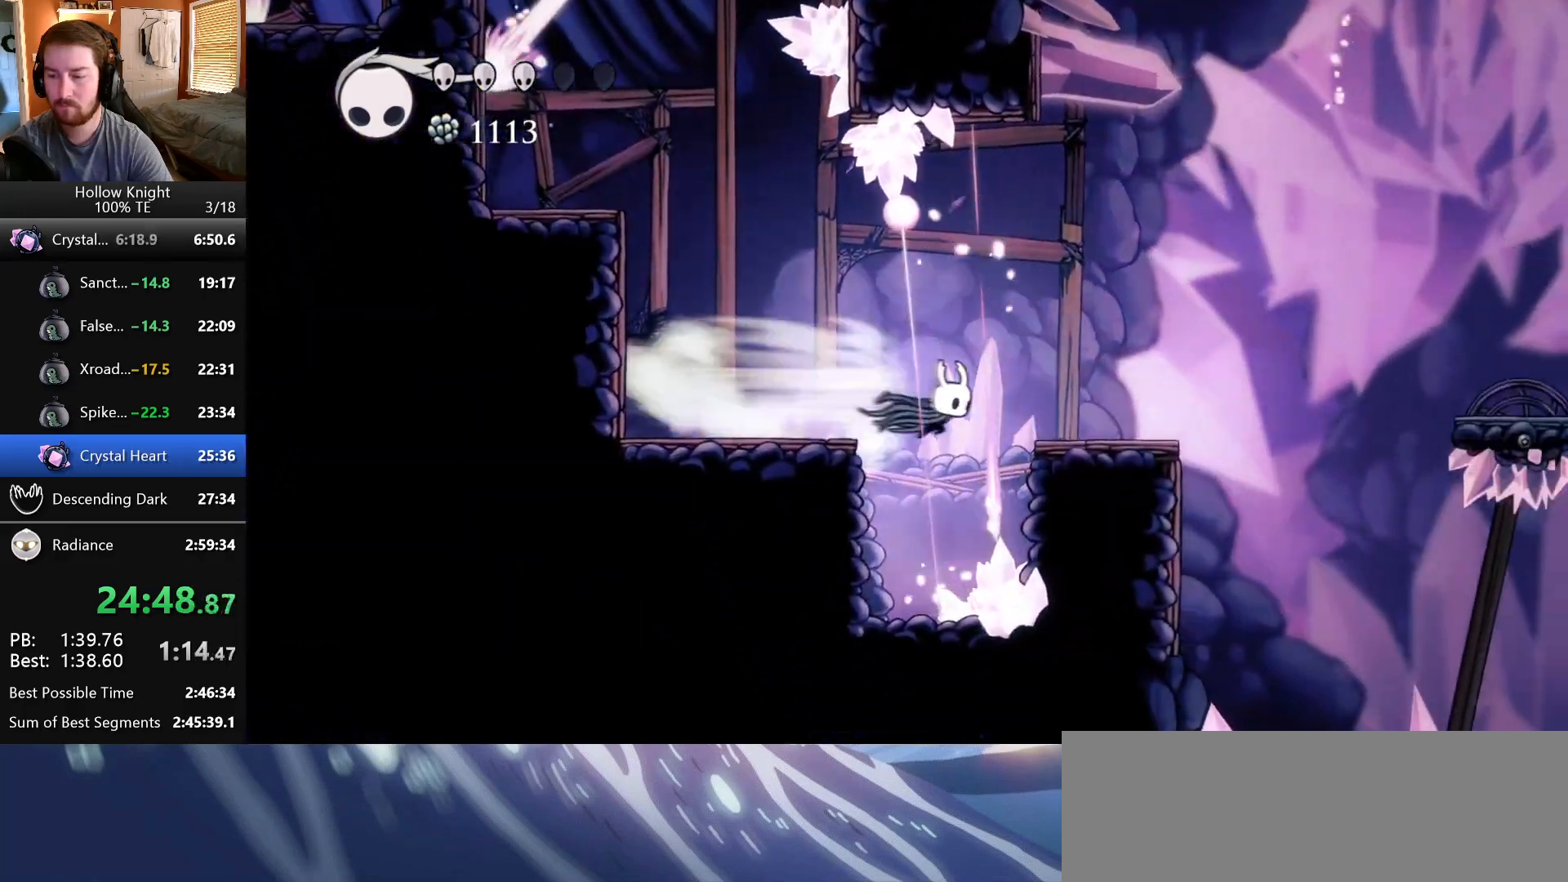
{"keys": ["right"], "events": [[217, "jump", "down"], [383, "jump", "up"]]}
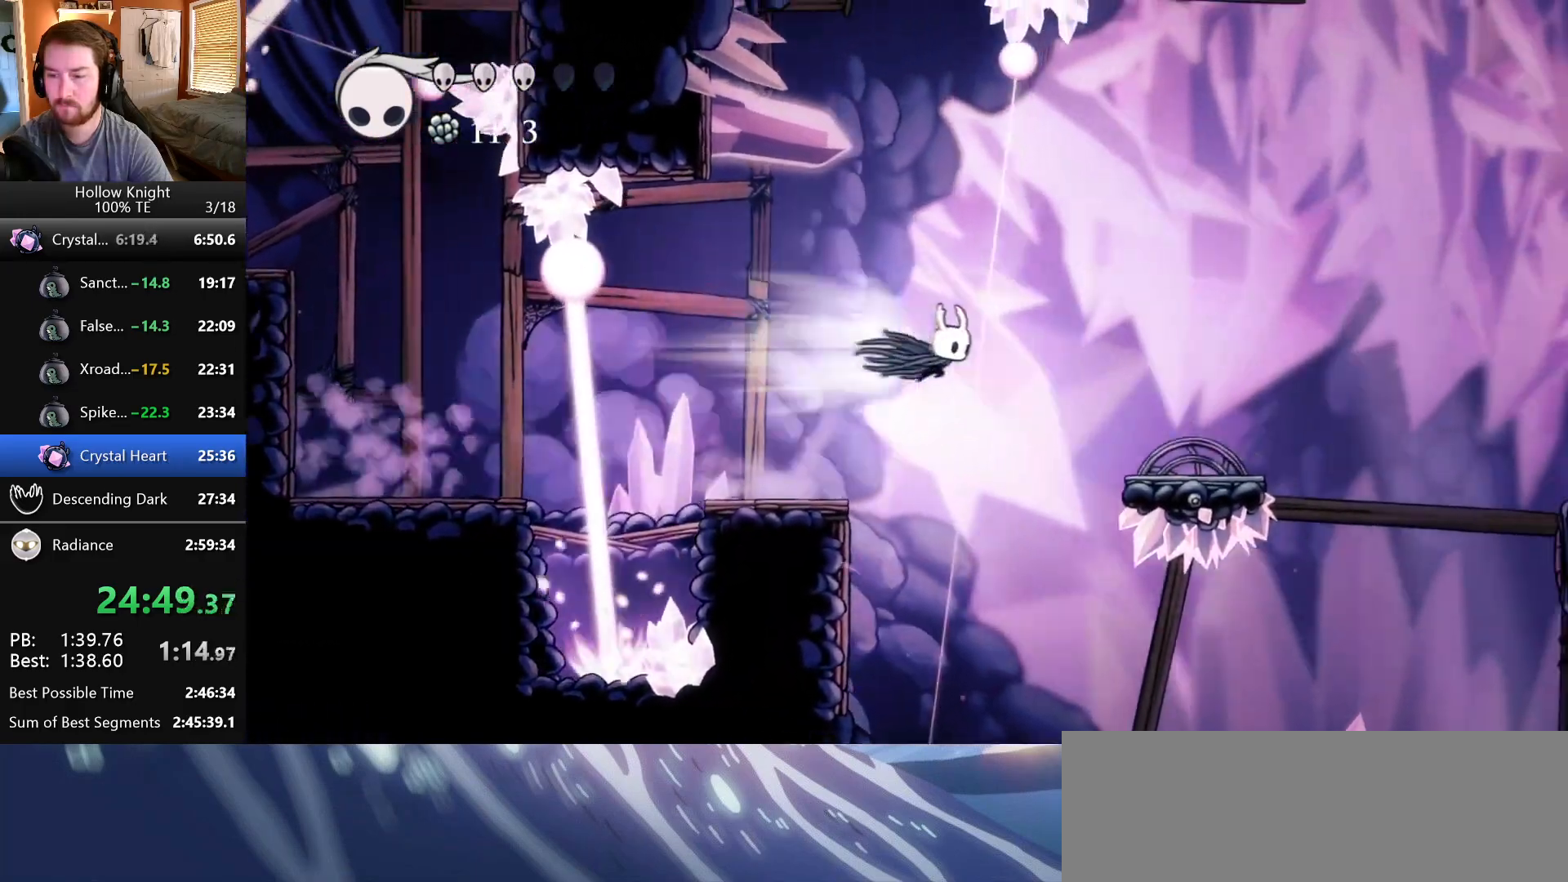
{"keys": ["jump", "right"], "events": [[450, "jump", "down"]]}
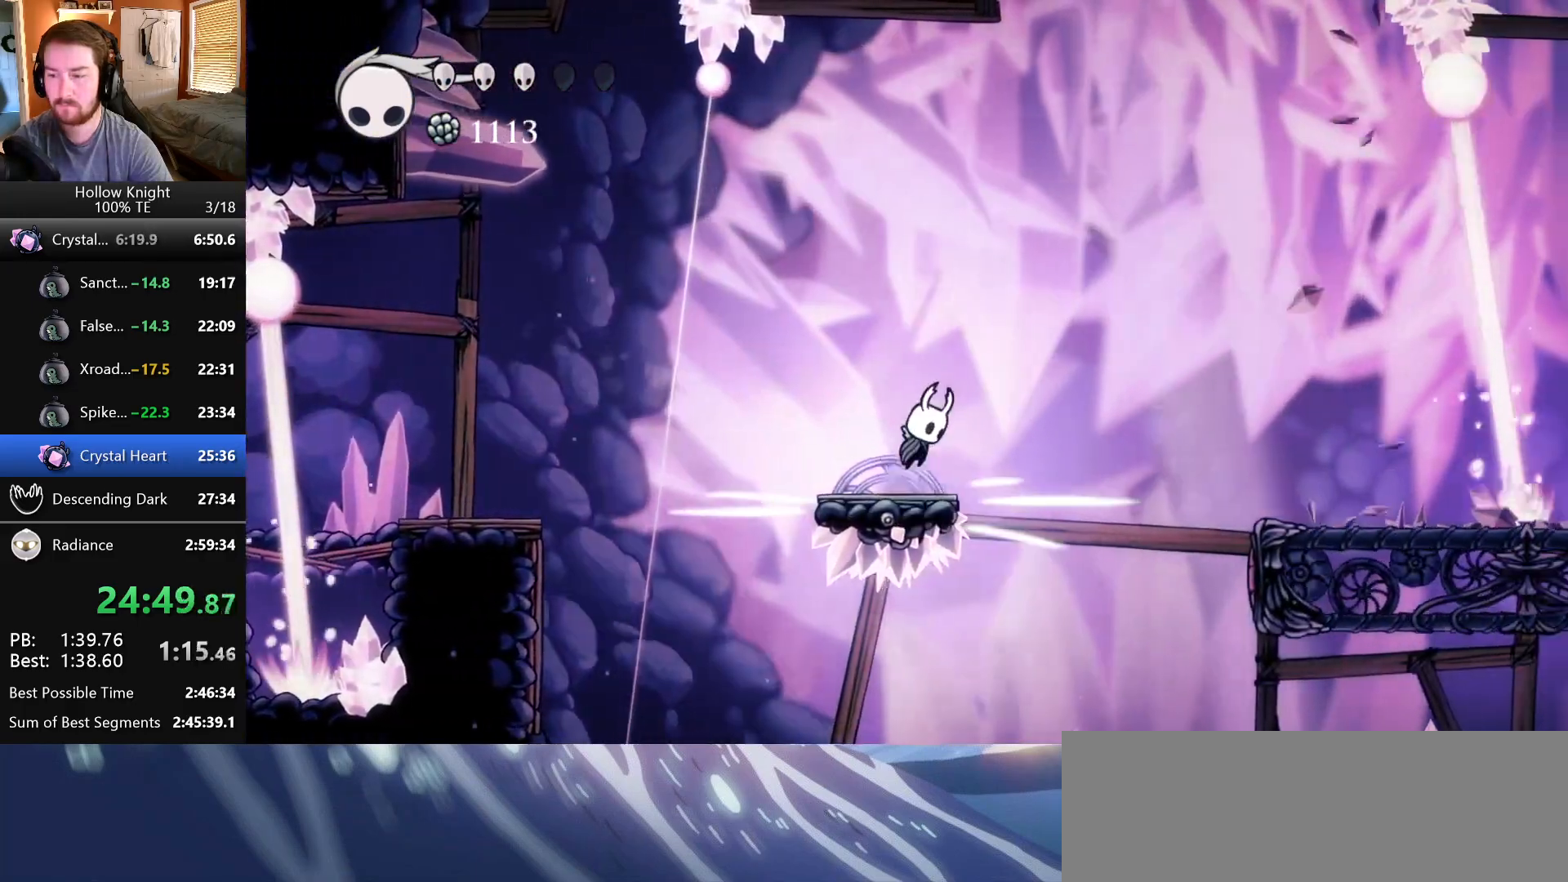
{"keys": ["right"], "events": [[117, "jump", "up"]]}
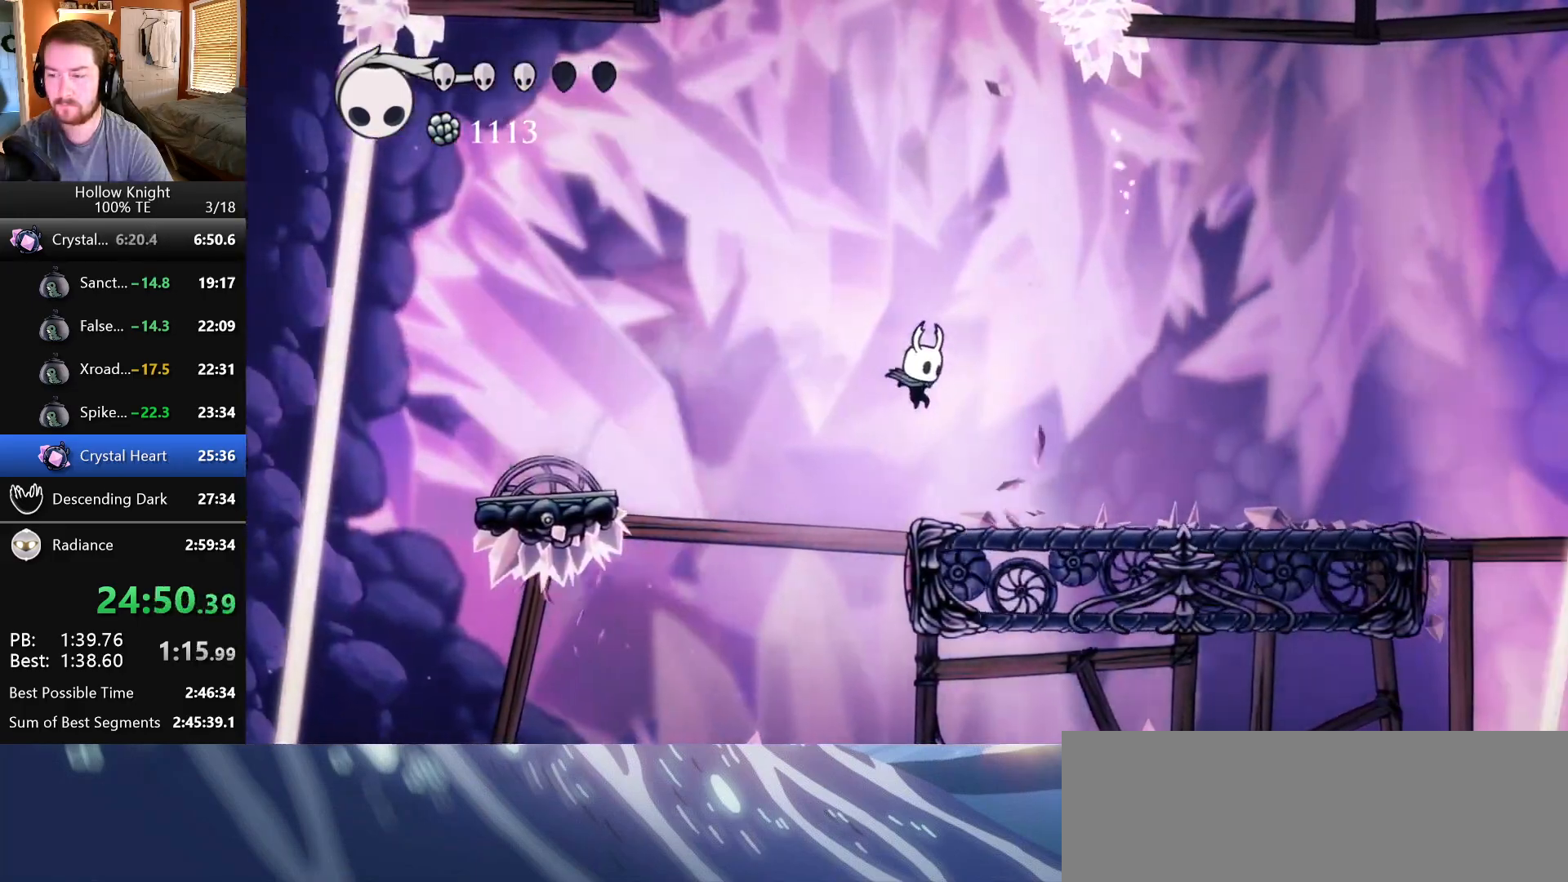
{"keys": ["right"], "events": []}
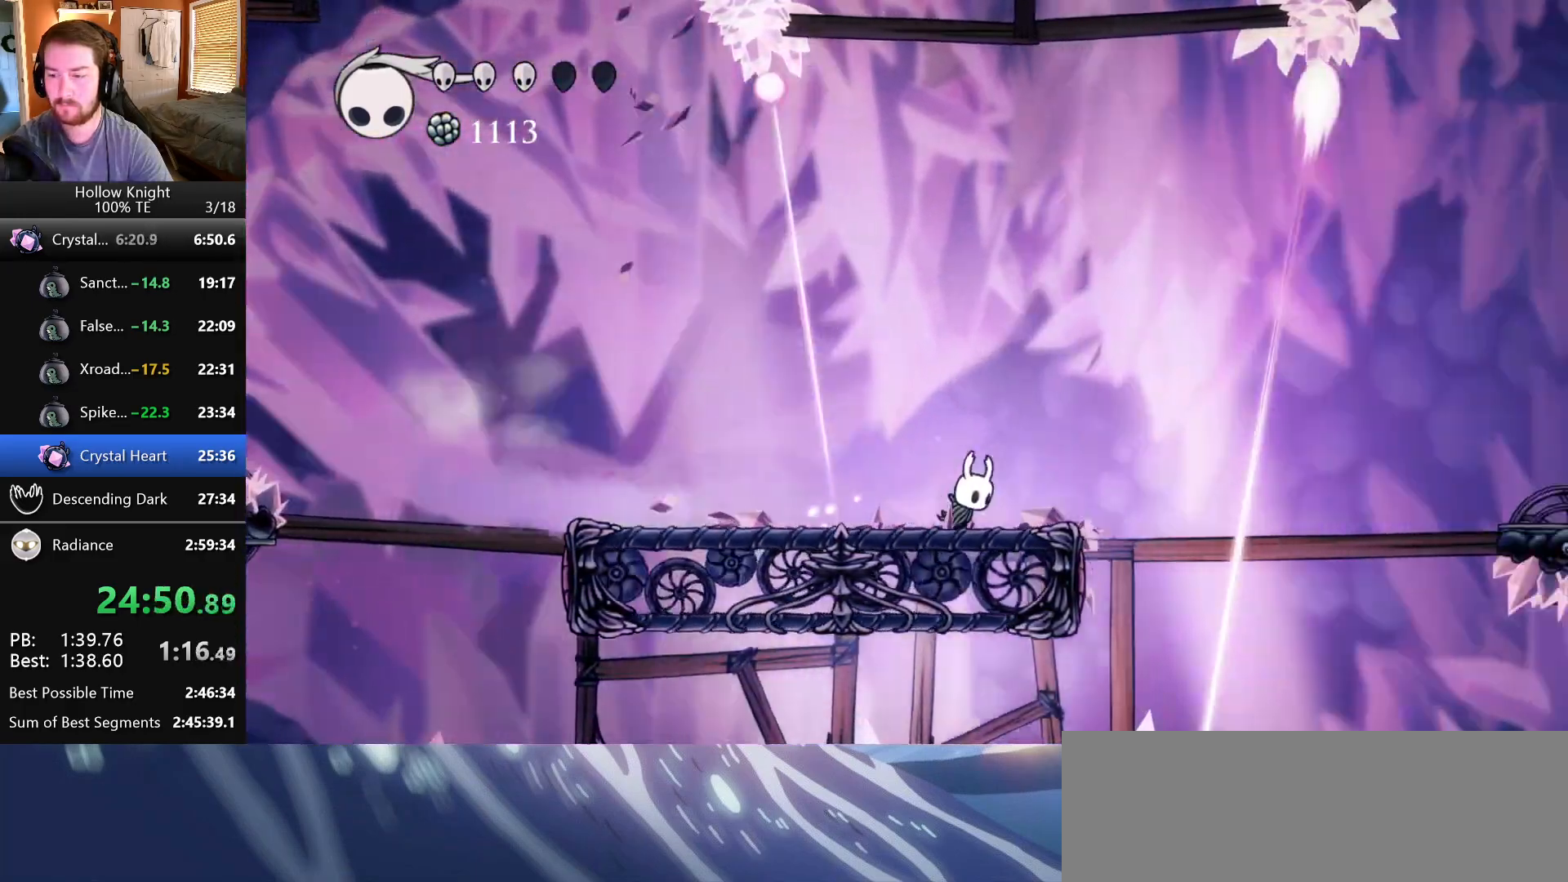
{"keys": ["right"], "events": [[67, "jump", "down"], [317, "jump", "up"]]}
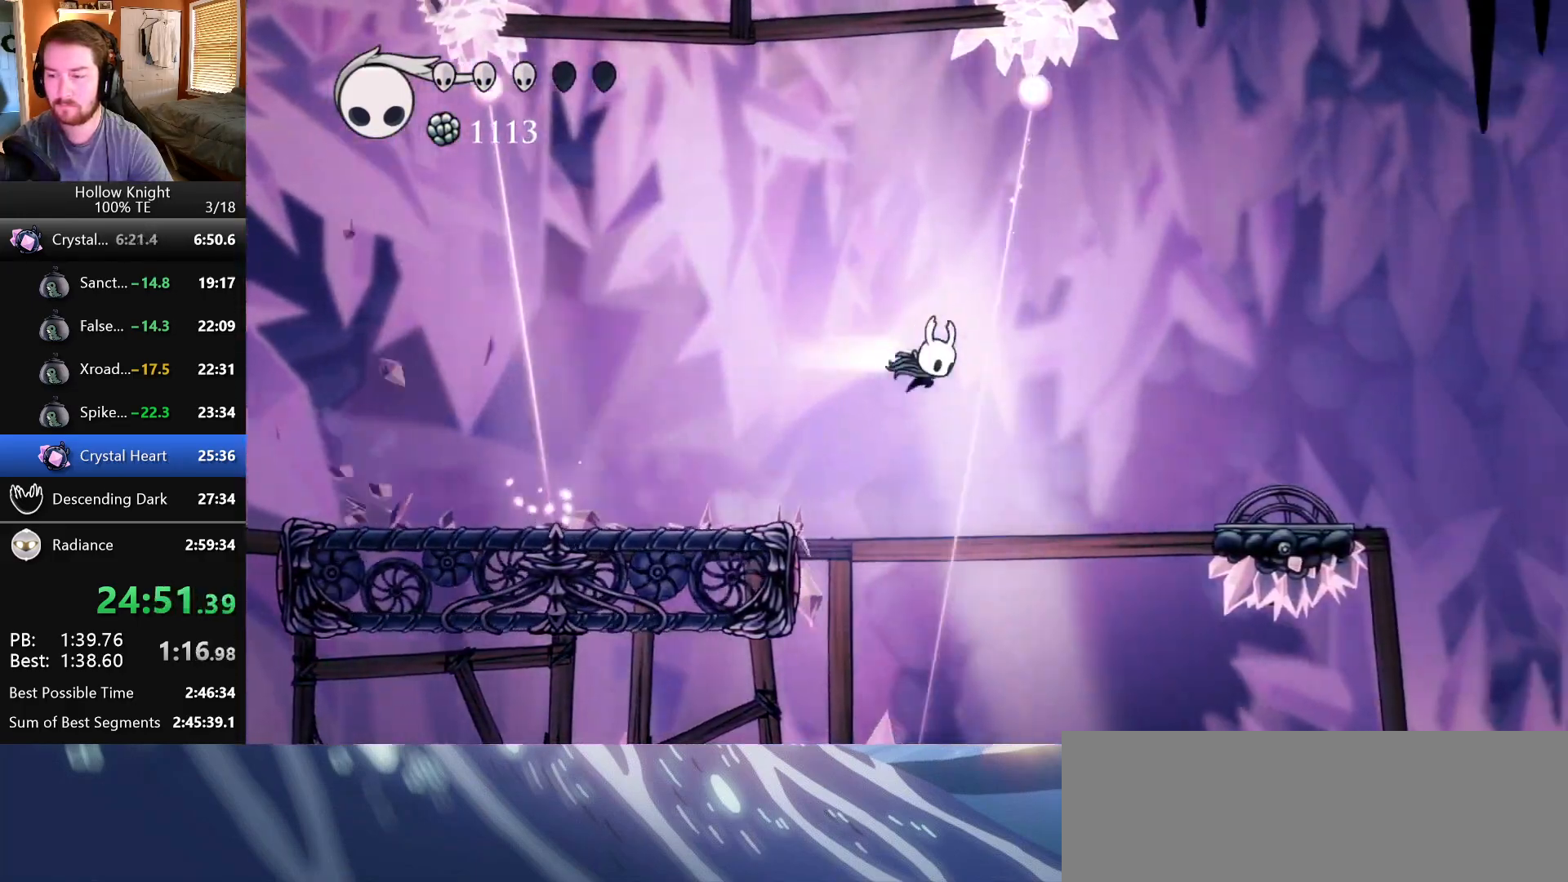
{"keys": ["right"], "events": []}